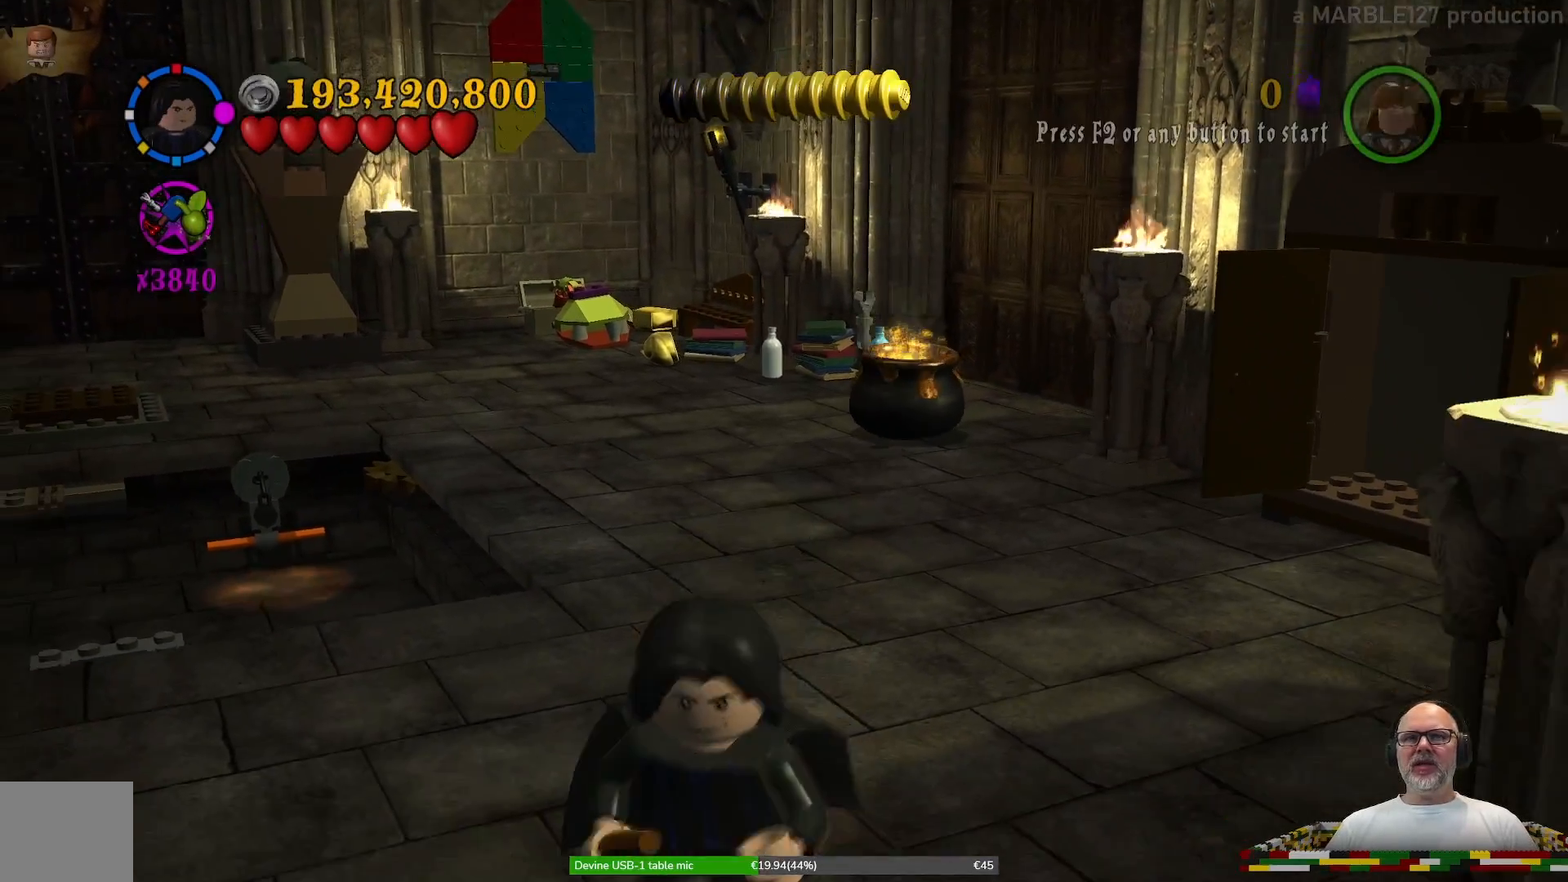
Gameplay with a controller (Xbox layout); each line is a JSON object with the inputs held at the frame after it (dt_ms = milliseconds from this image to that frame). "events" lists button and stick changes between this image and that frame as [ms after this image, input, new state], when the widget could be followed in between. Not read: L3 R3.
{"dt_ms": 500, "buttons": [], "left_stick": "down", "right_stick": "center", "events": []}
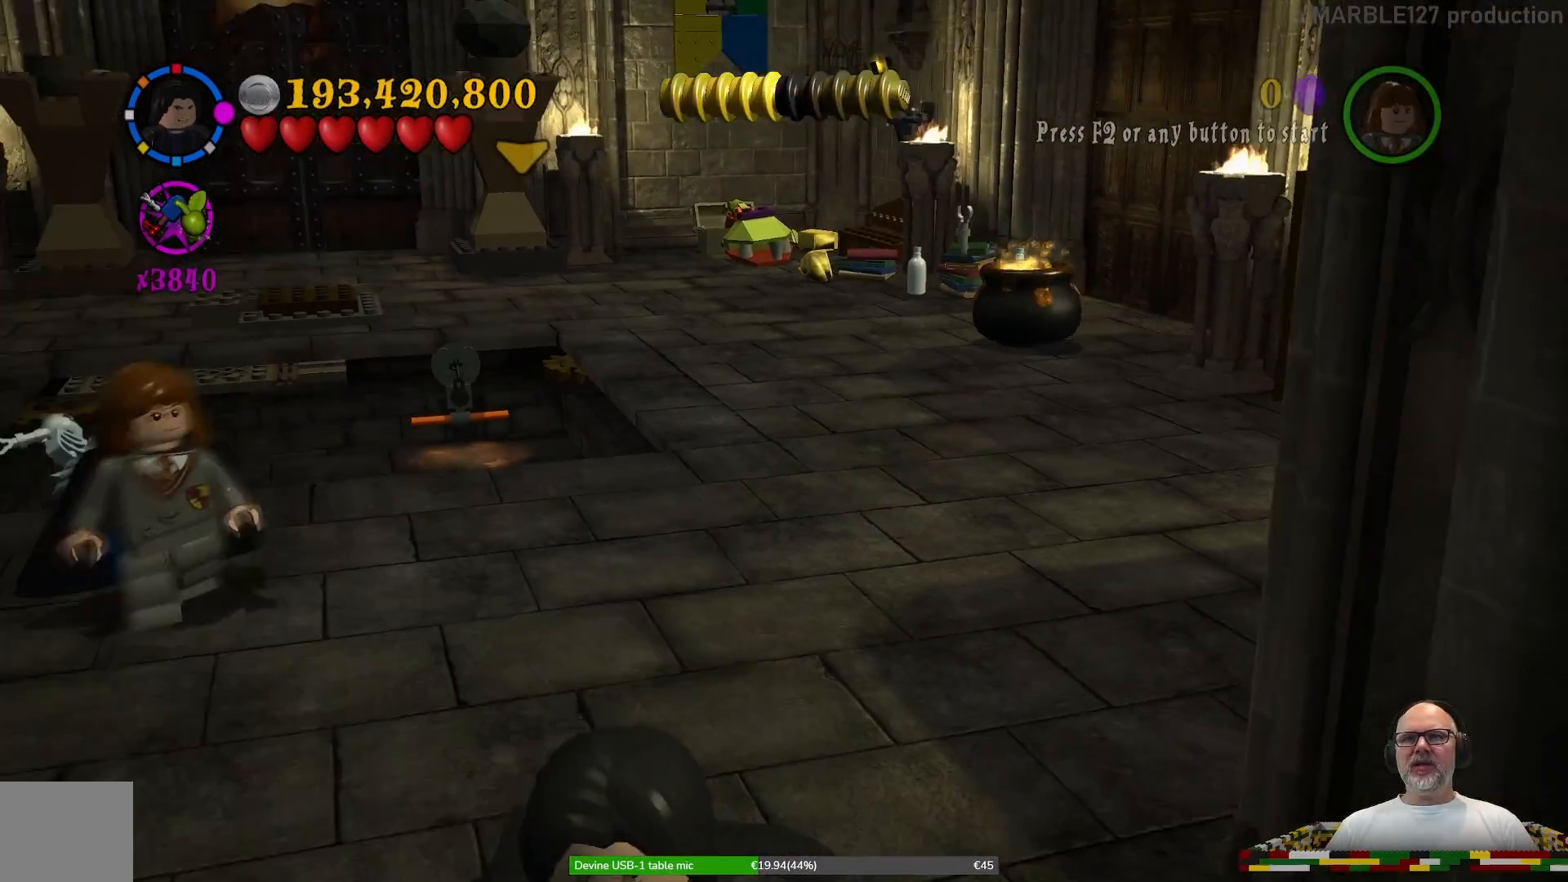
{"dt_ms": 500, "buttons": [], "left_stick": "down", "right_stick": "center", "events": []}
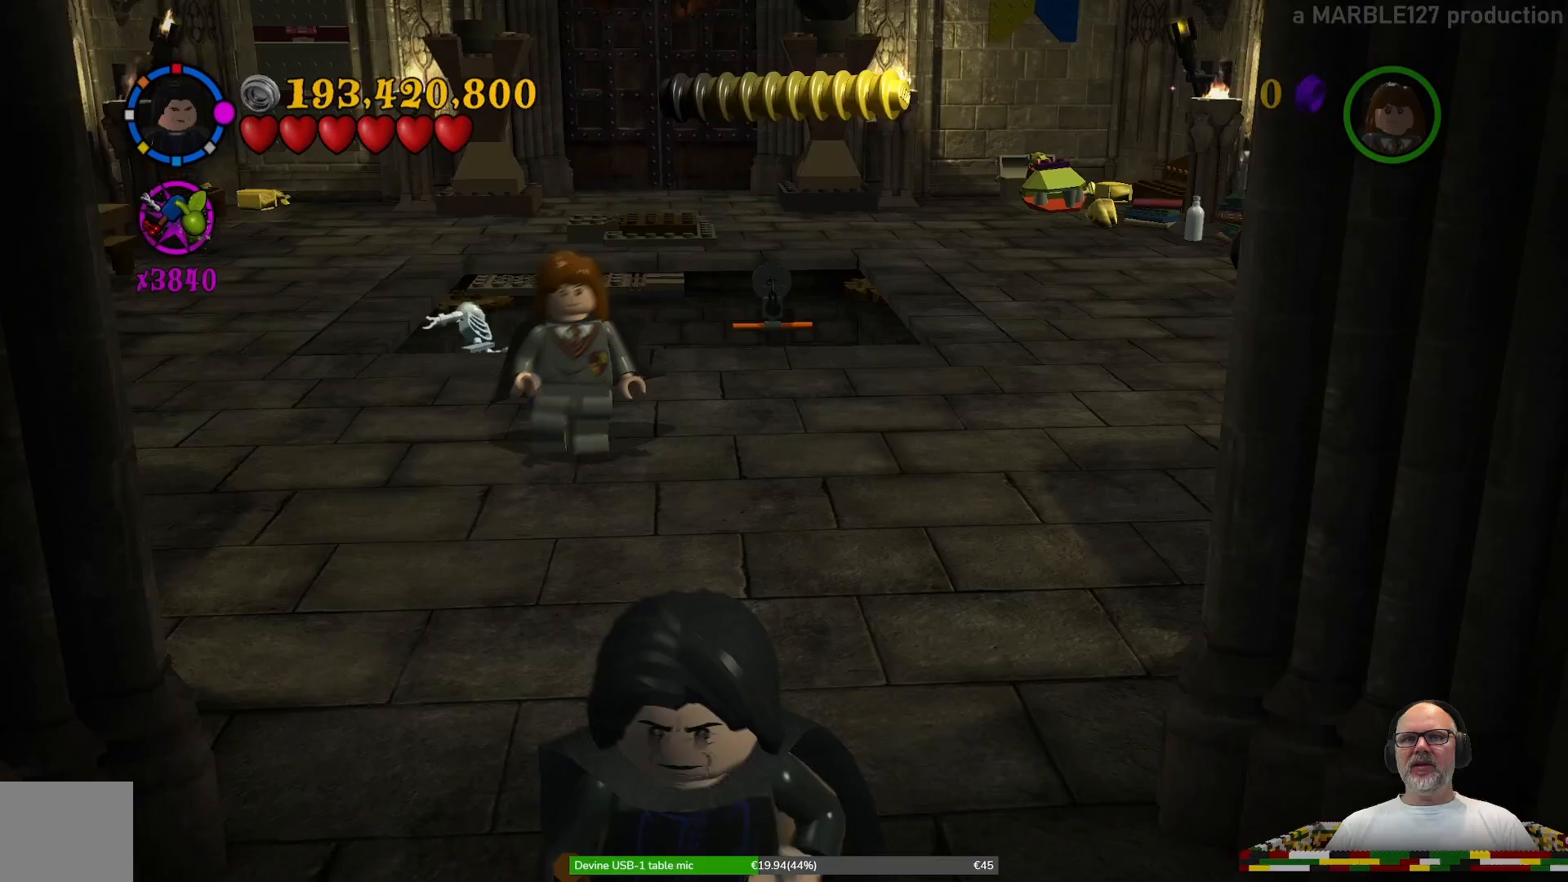
{"dt_ms": 500, "buttons": [], "left_stick": "down", "right_stick": "center", "events": []}
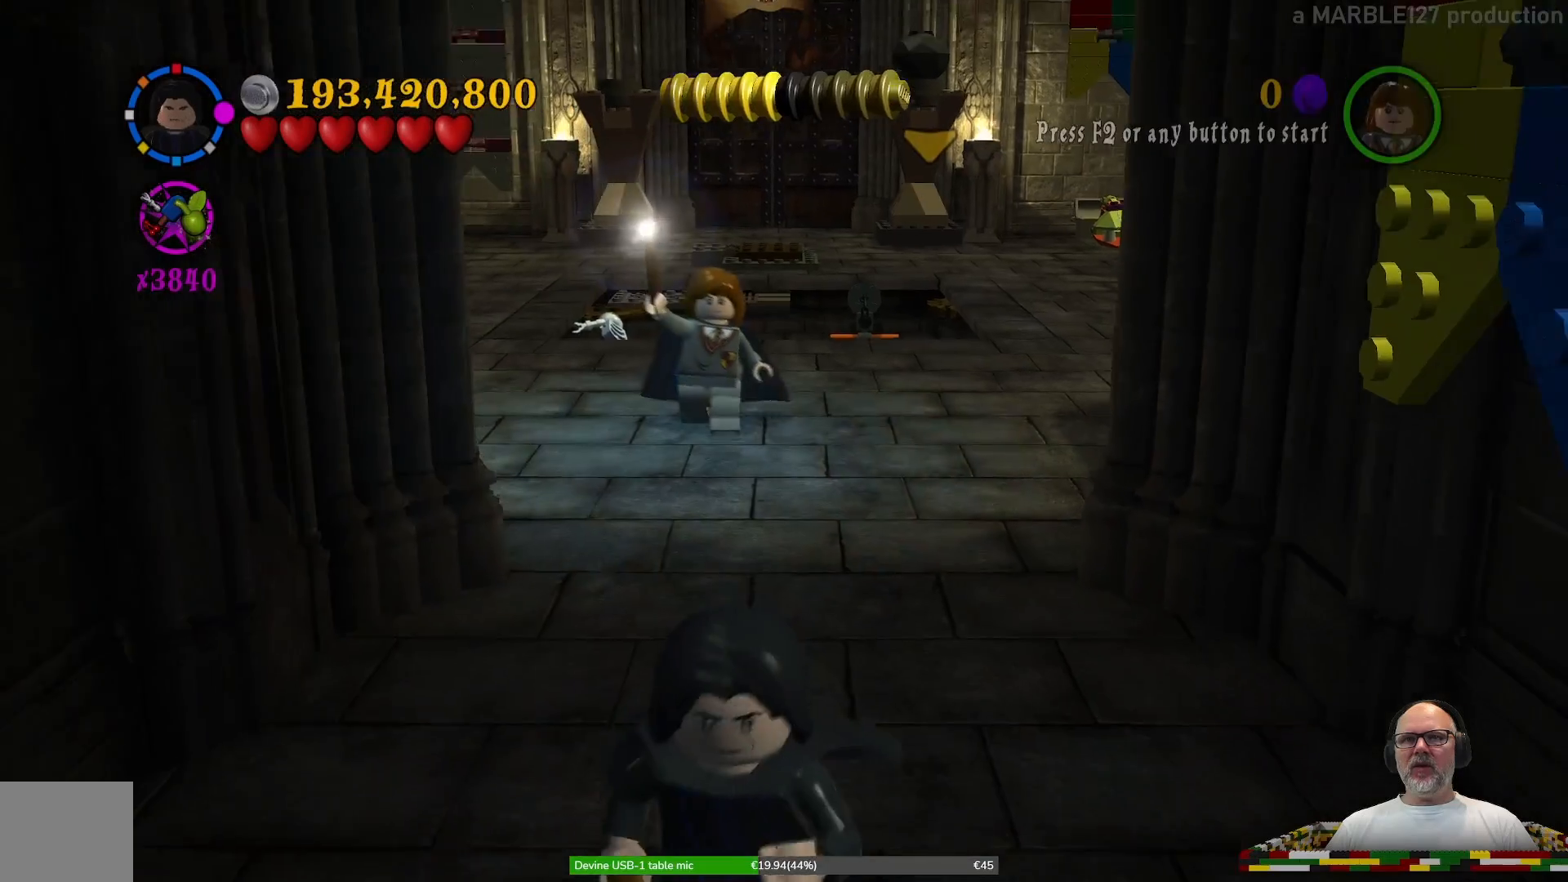
{"dt_ms": 500, "buttons": [], "left_stick": "down", "right_stick": "center", "events": []}
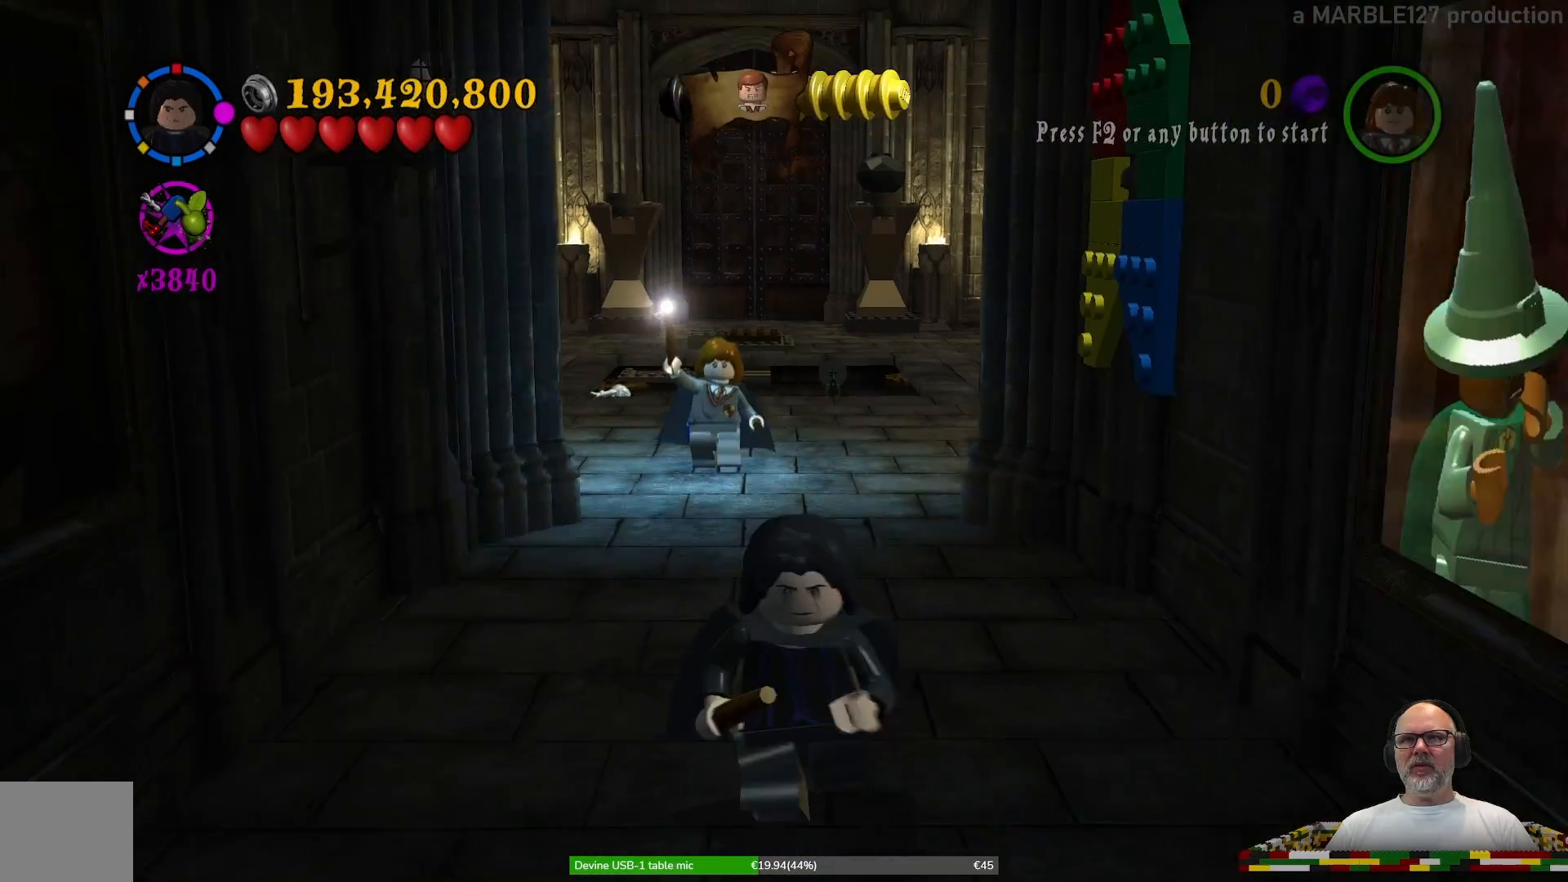
{"dt_ms": 500, "buttons": [], "left_stick": "down", "right_stick": "center", "events": []}
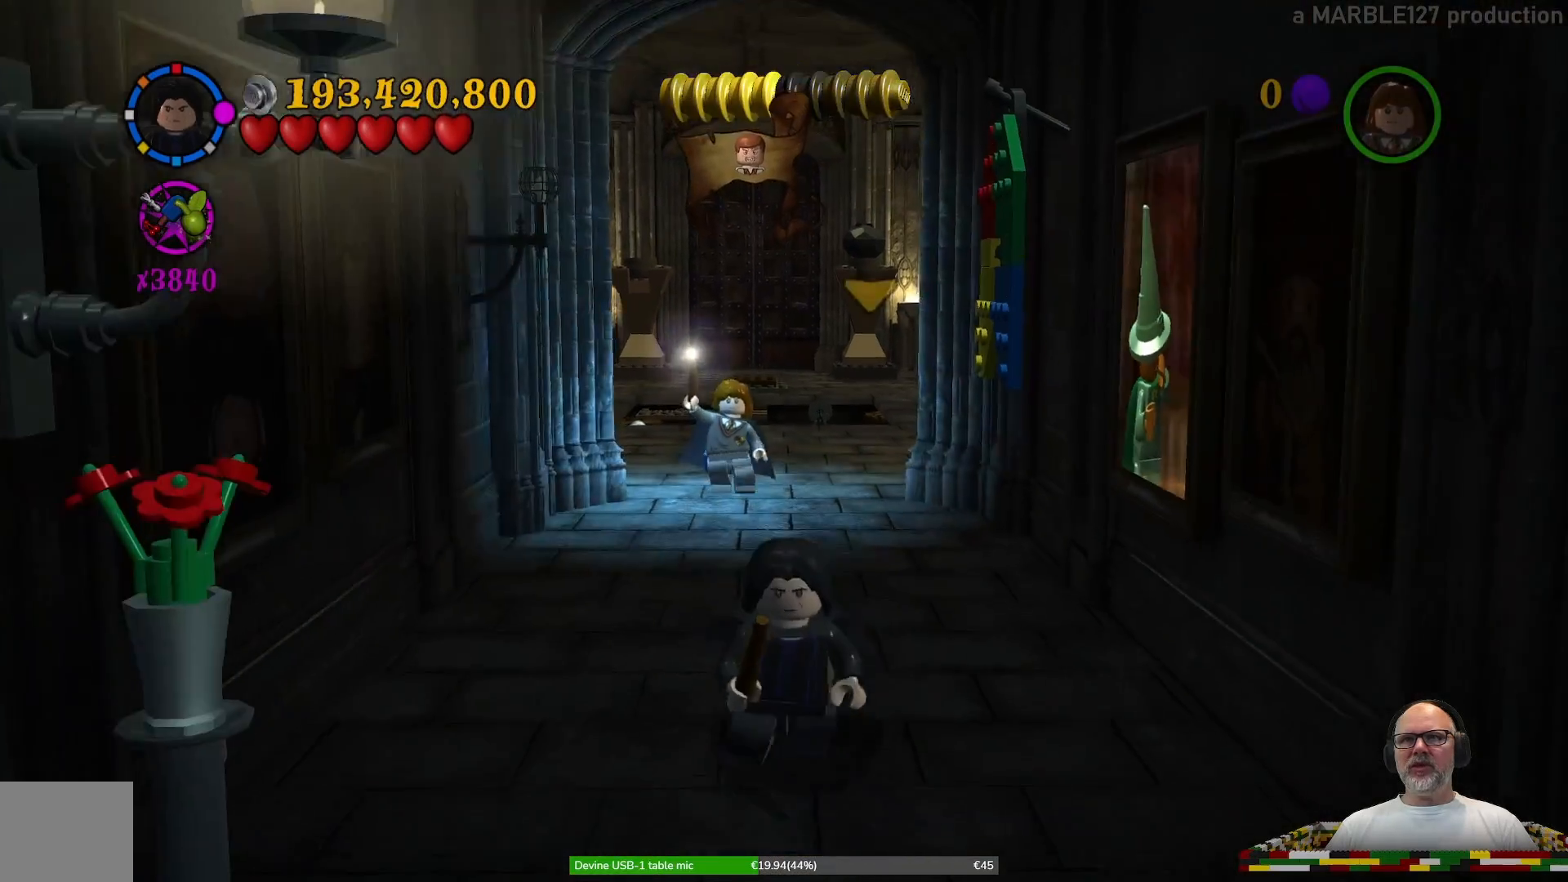
{"dt_ms": 500, "buttons": [], "left_stick": "down", "right_stick": "center", "events": []}
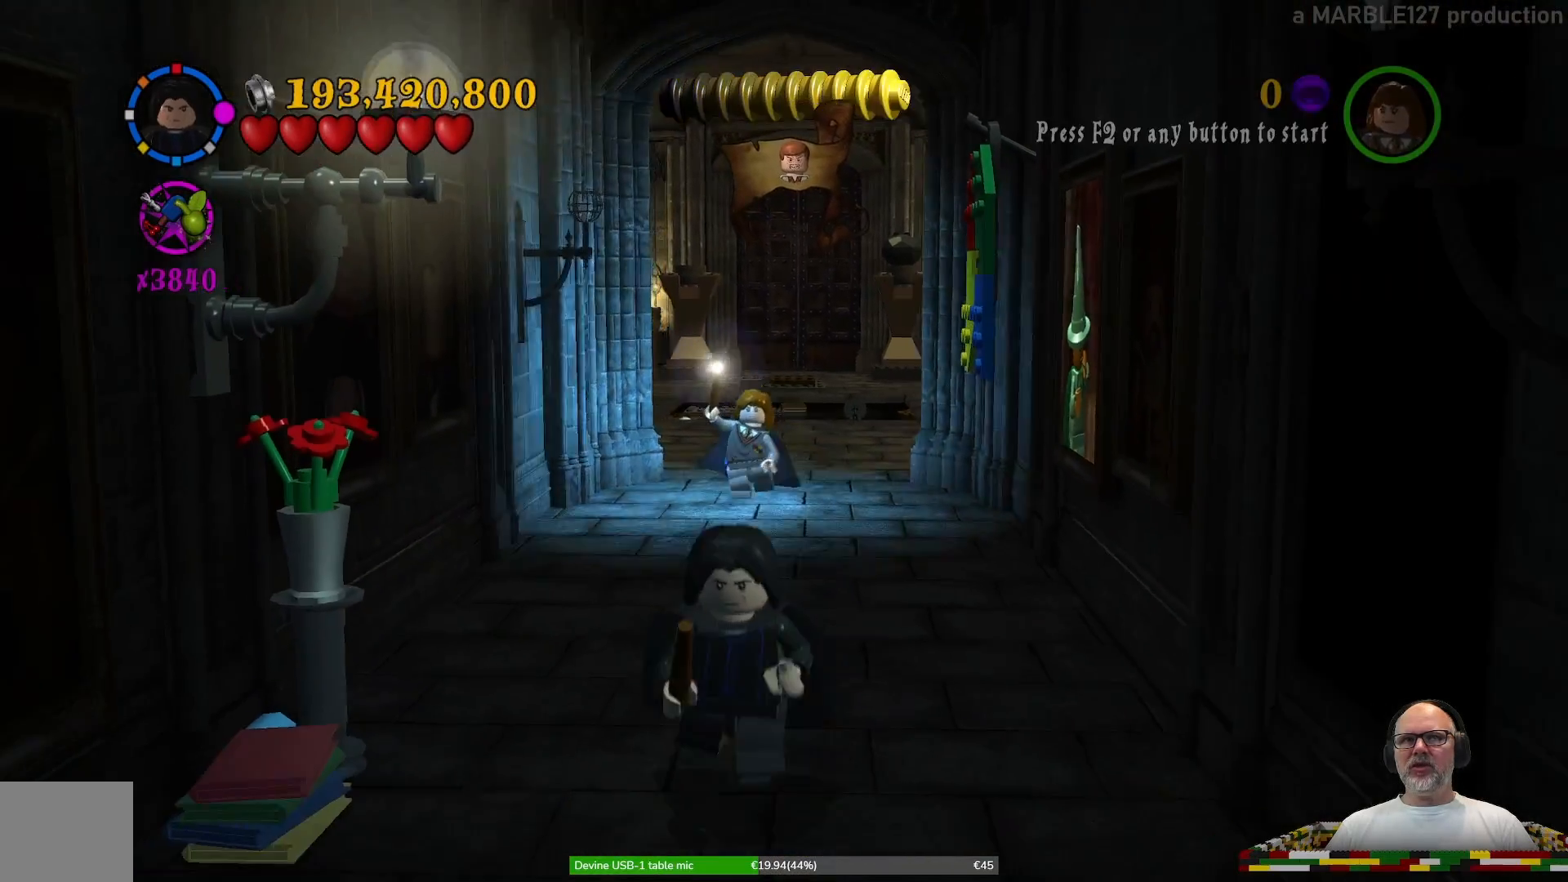
{"dt_ms": 500, "buttons": [], "left_stick": "down", "right_stick": "center", "events": []}
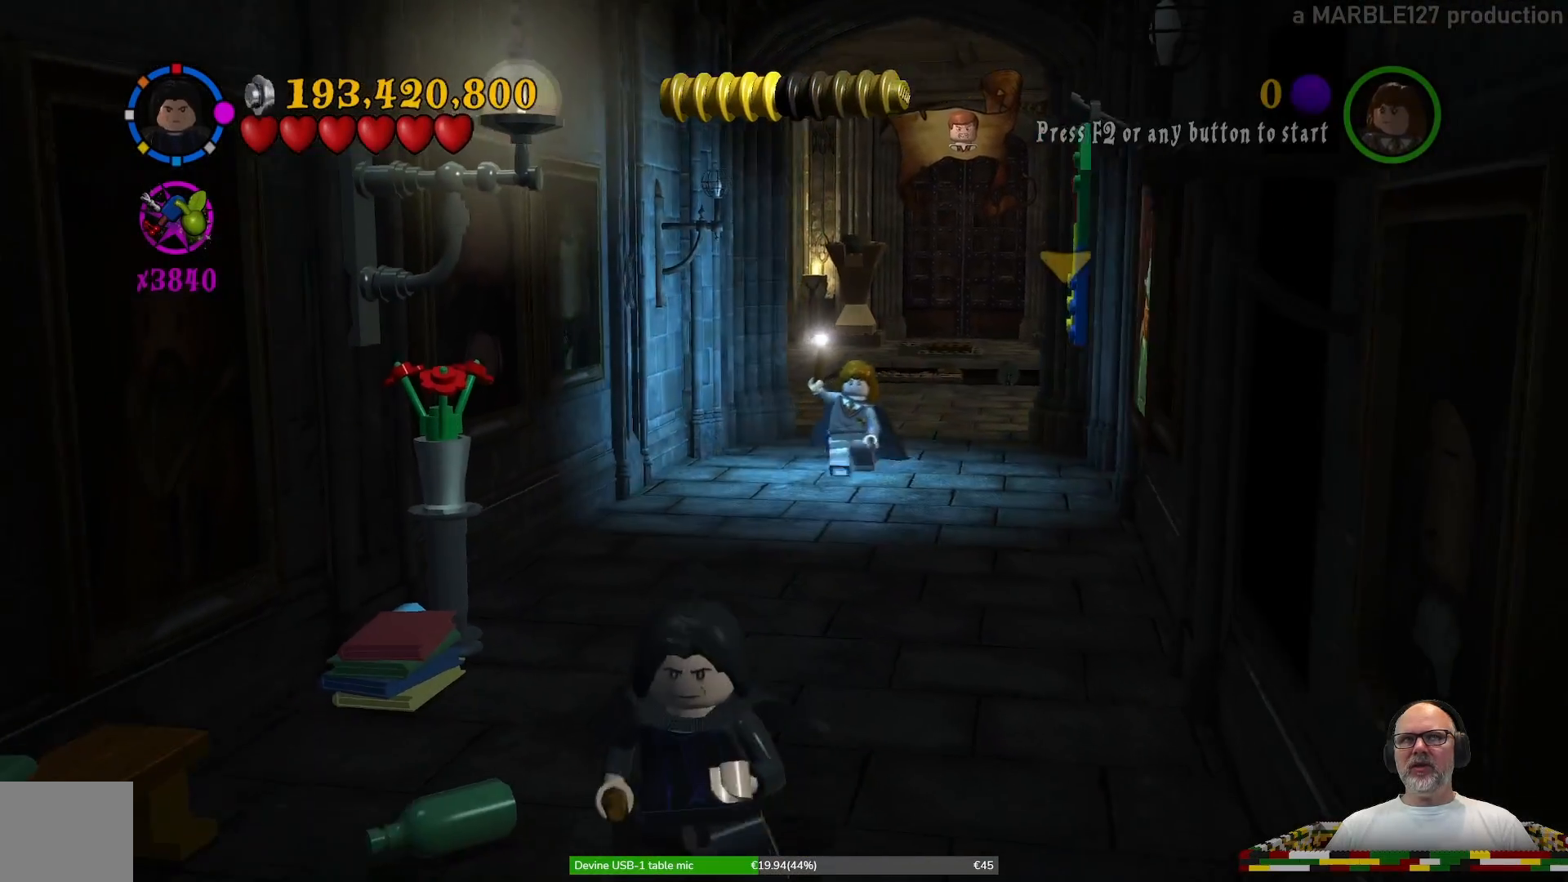
{"dt_ms": 500, "buttons": [], "left_stick": "down", "right_stick": "center", "events": []}
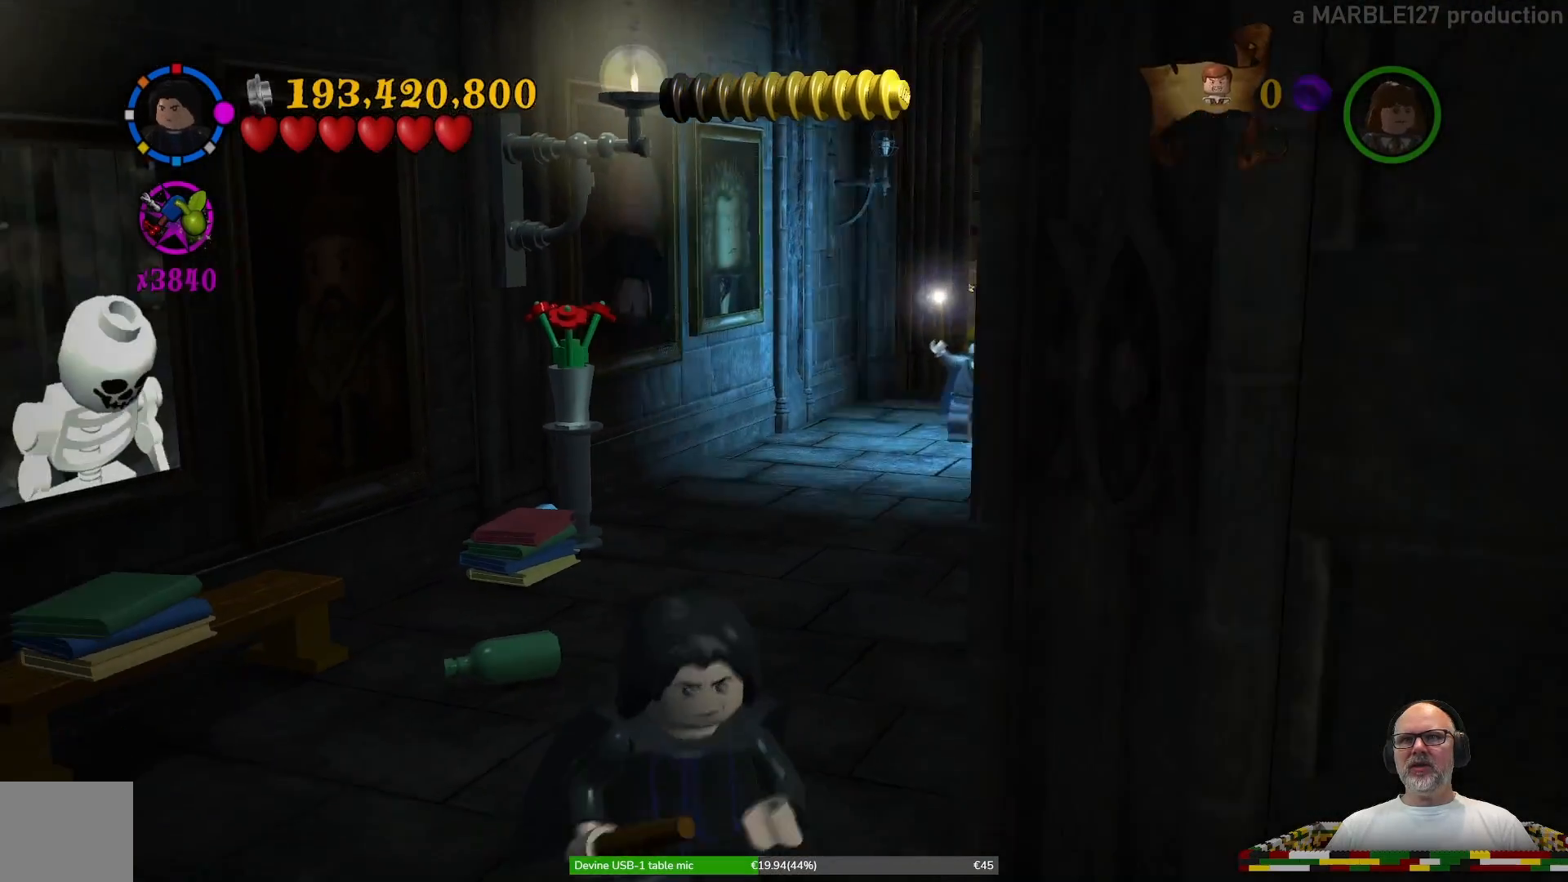
{"dt_ms": 500, "buttons": [], "left_stick": "down", "right_stick": "center", "events": []}
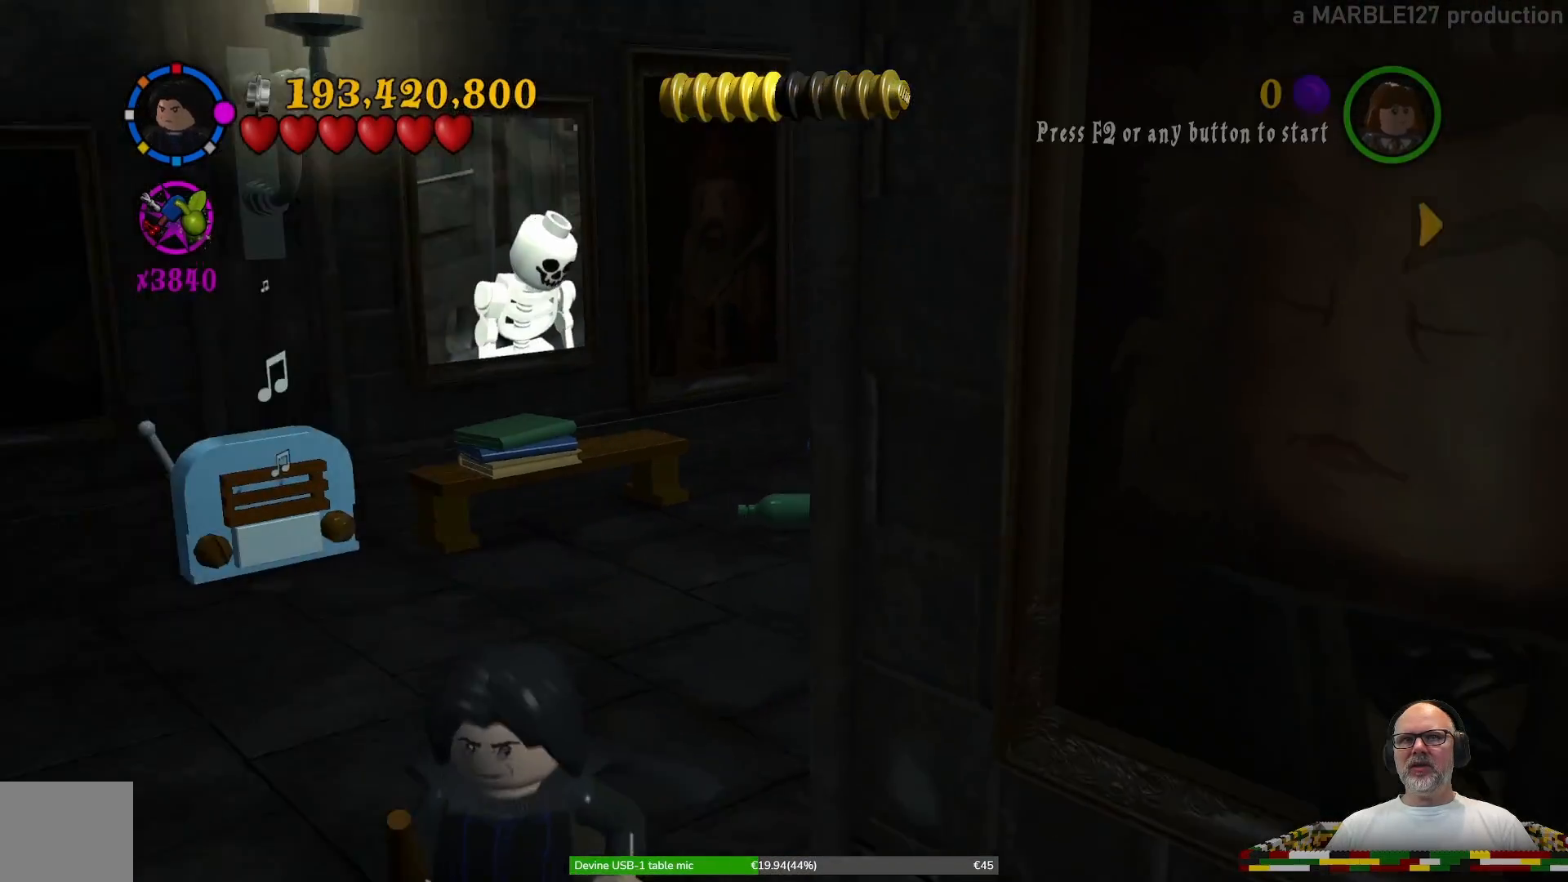
{"dt_ms": 500, "buttons": [], "left_stick": "down", "right_stick": "center", "events": [[33, "left_stick", "down-right"], [233, "left_stick", "down"]]}
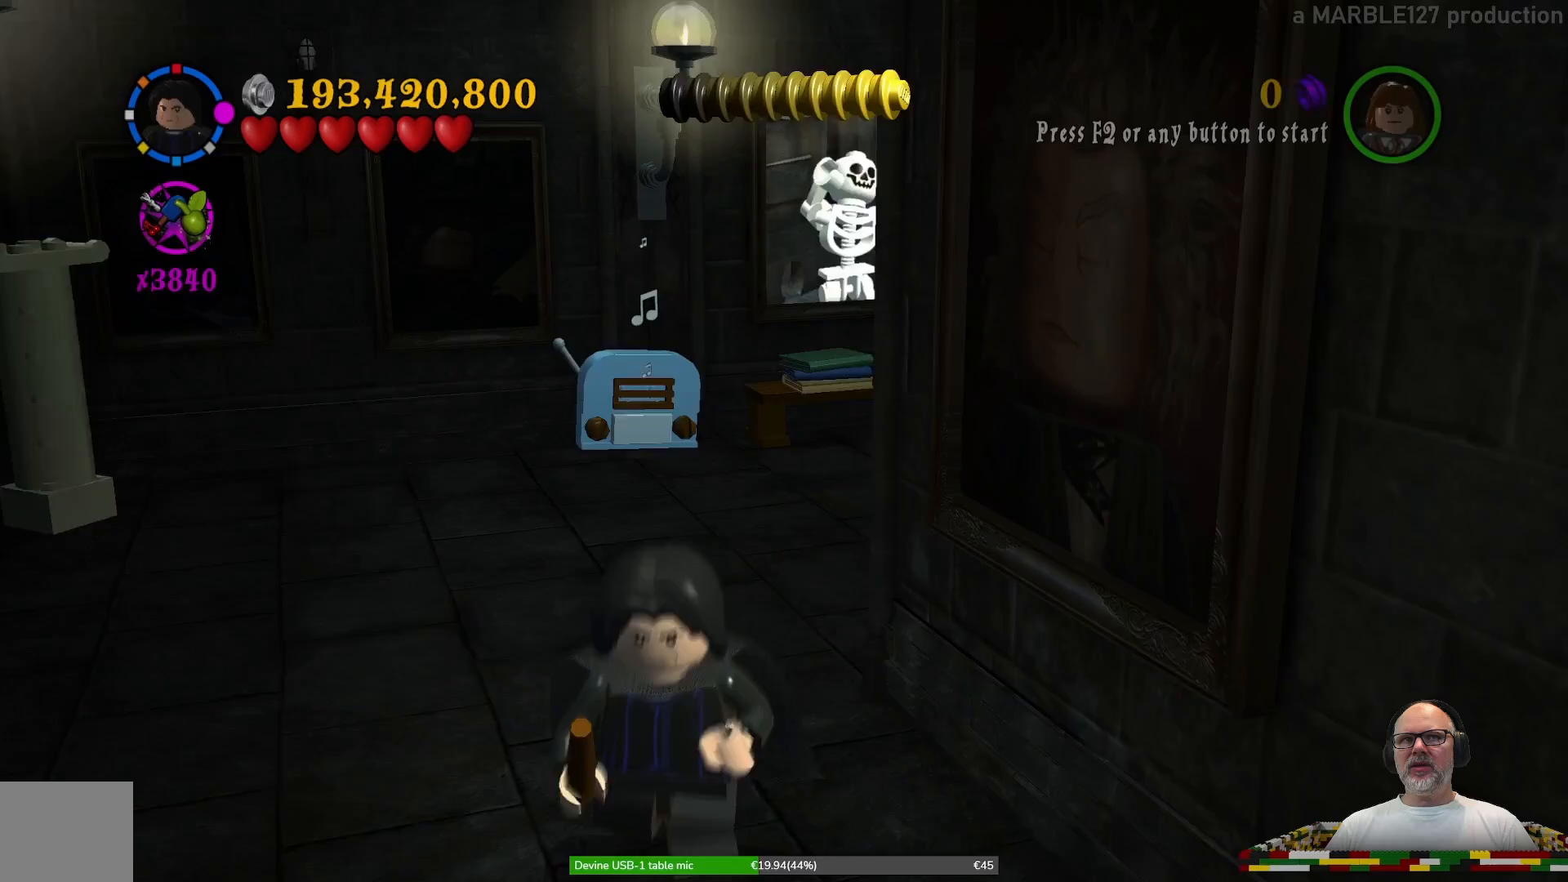
{"dt_ms": 500, "buttons": [], "left_stick": "down-right", "right_stick": "center"}
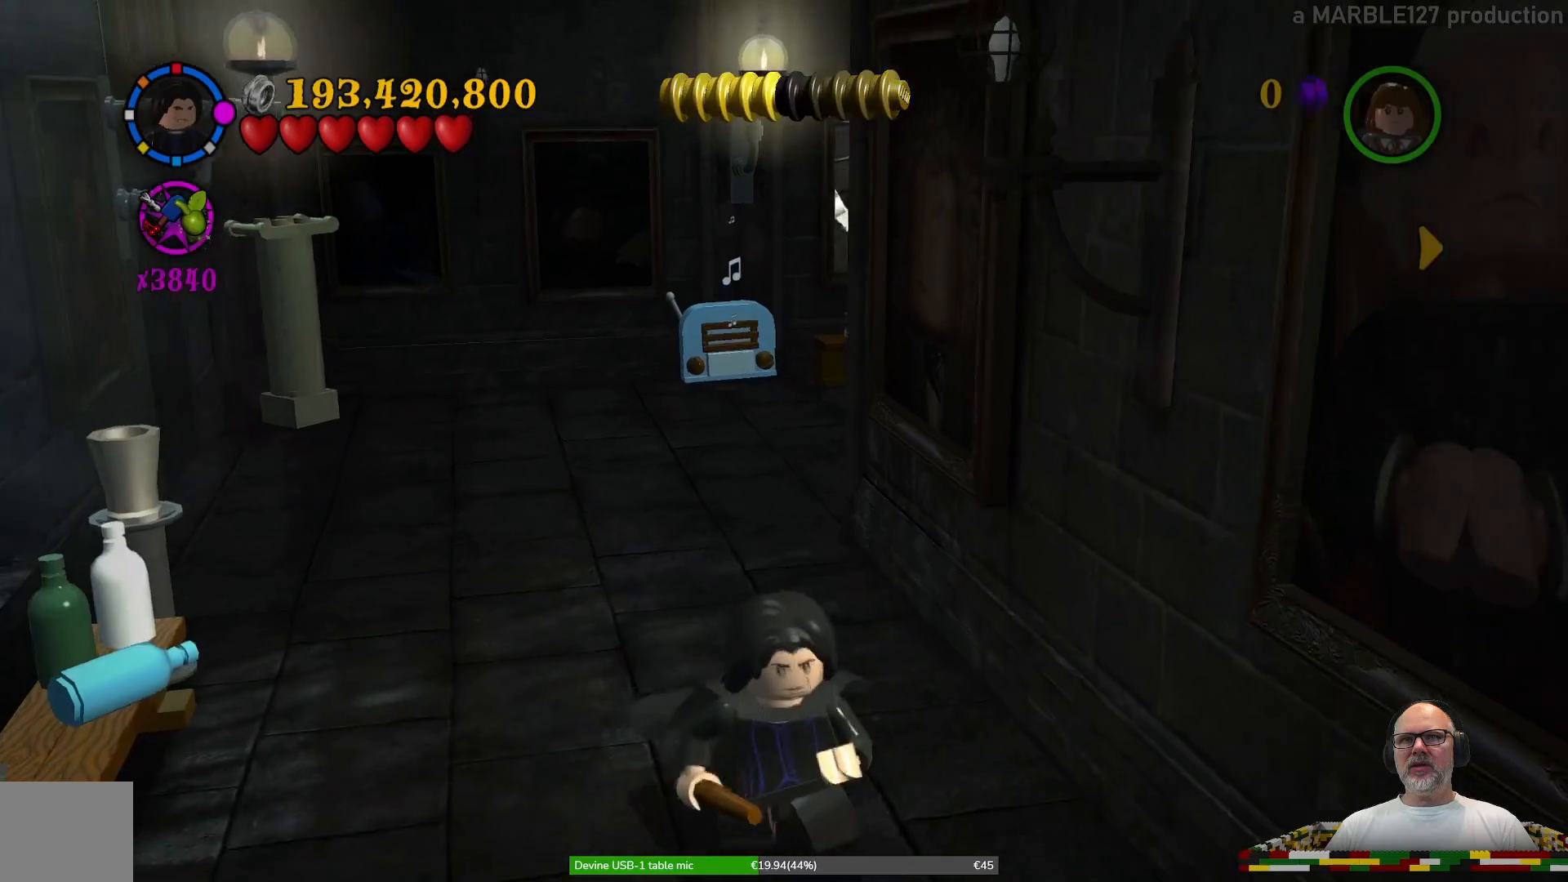
{"dt_ms": 500, "buttons": [], "left_stick": "down-right", "right_stick": "center", "events": []}
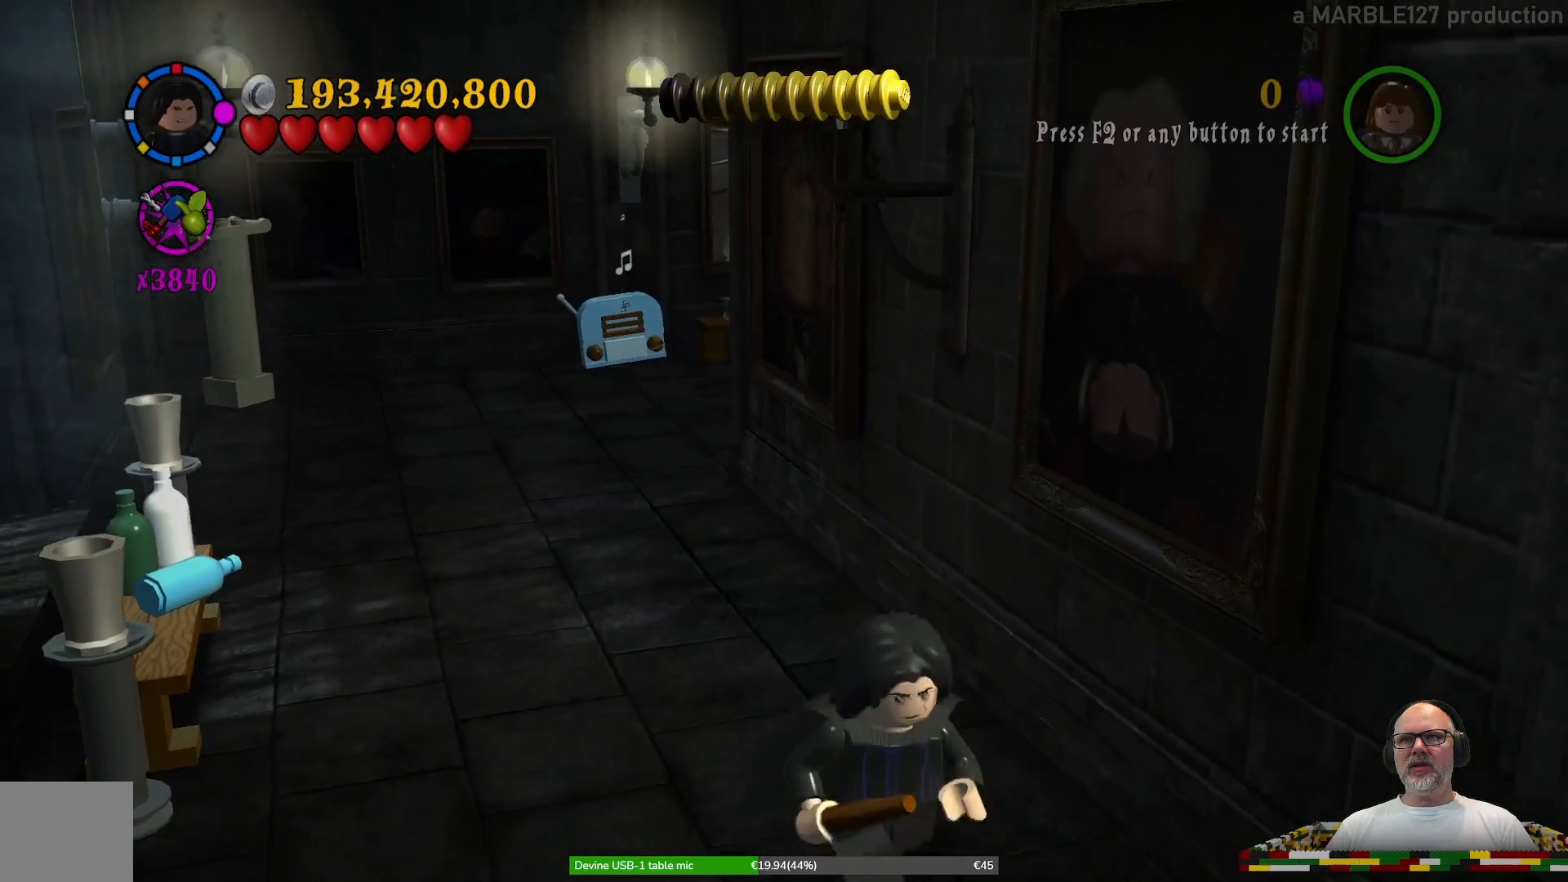
{"dt_ms": 500, "buttons": [], "left_stick": "down-right", "right_stick": "center", "events": []}
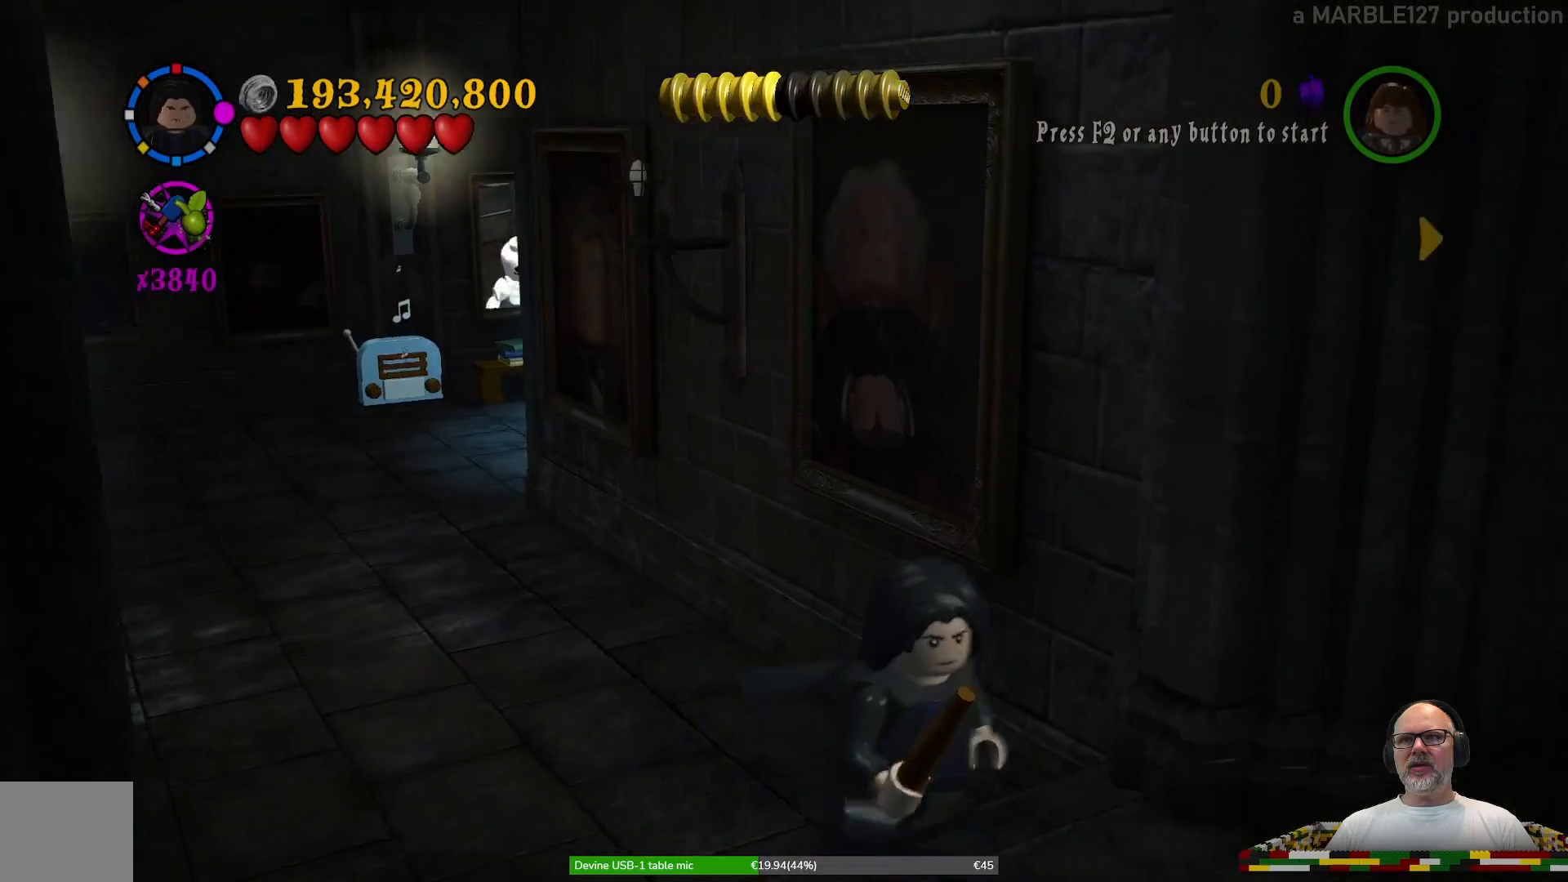
{"dt_ms": 500, "buttons": [], "left_stick": "down-right", "right_stick": "center", "events": []}
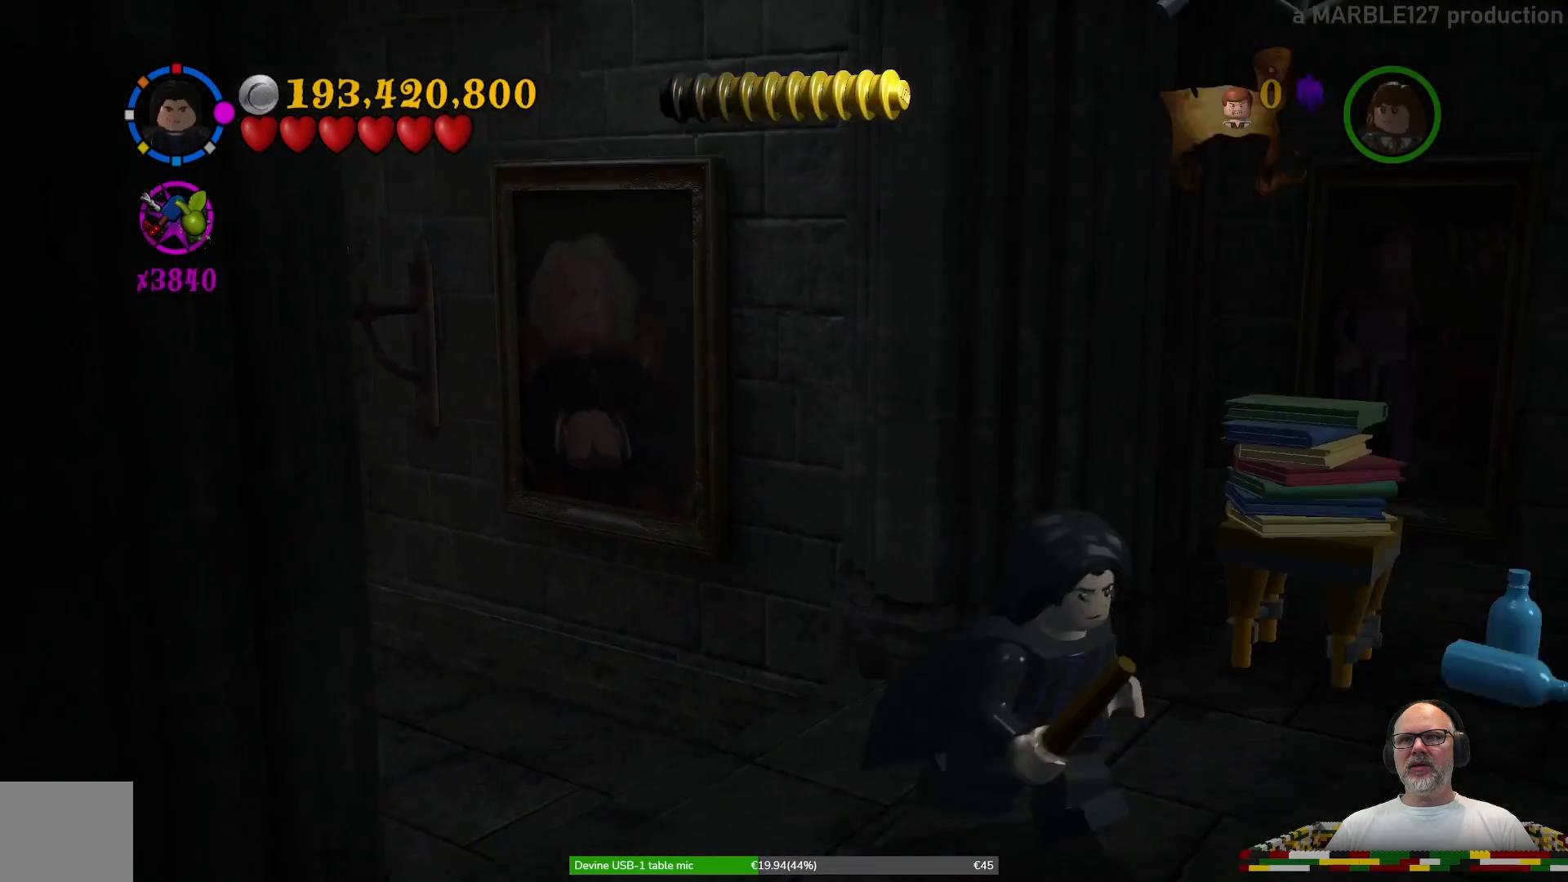
{"dt_ms": 500, "buttons": [], "left_stick": "center", "right_stick": "center", "events": [[200, "left_stick", "center"]]}
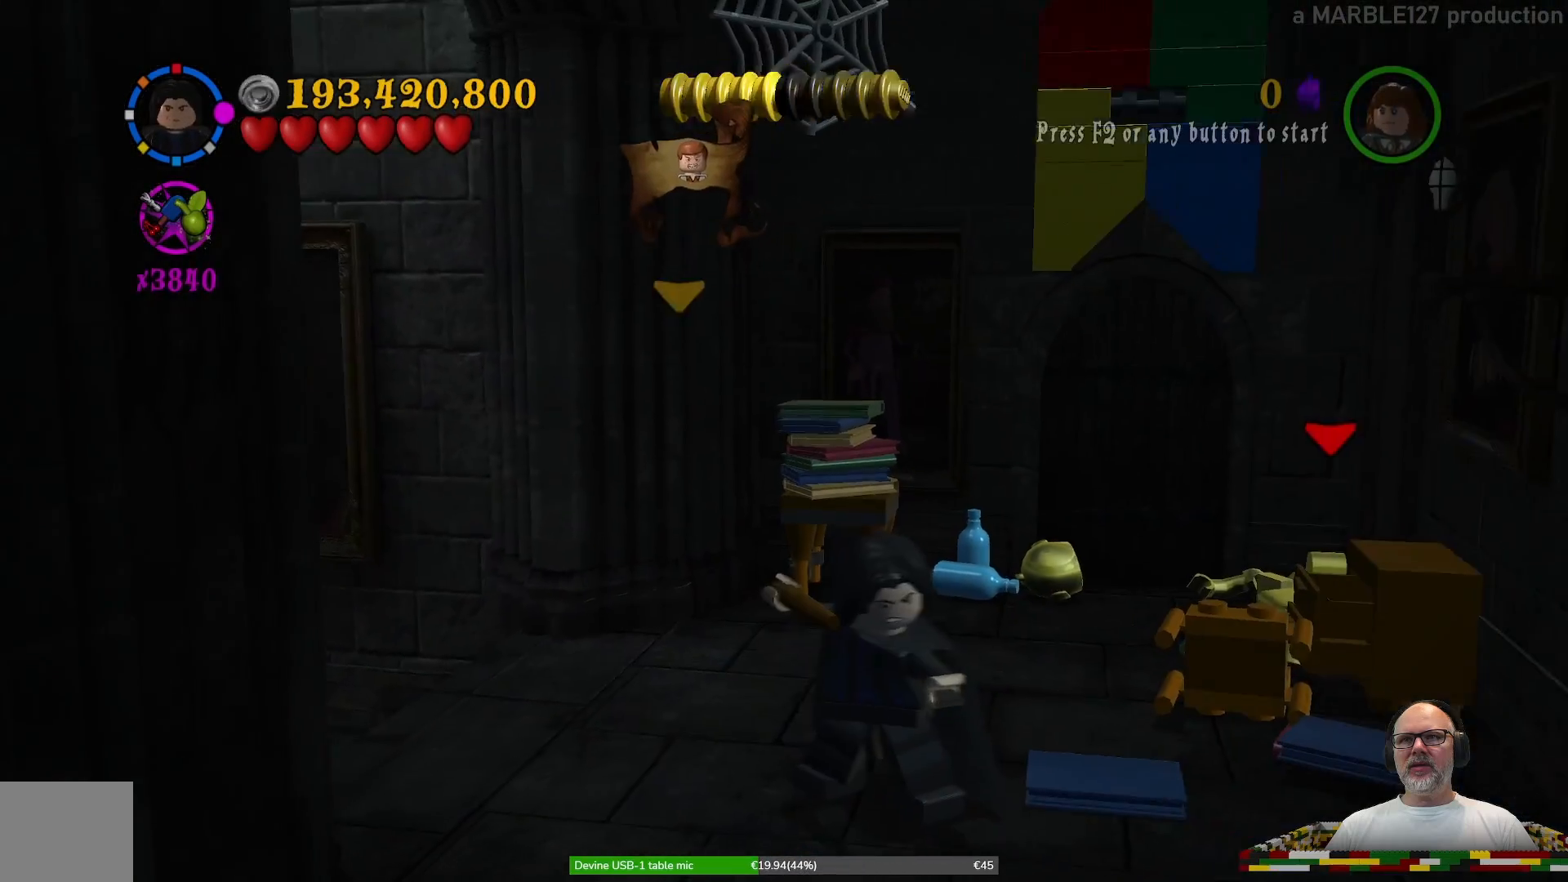
{"dt_ms": 500, "buttons": [], "left_stick": "center", "right_stick": "center", "events": []}
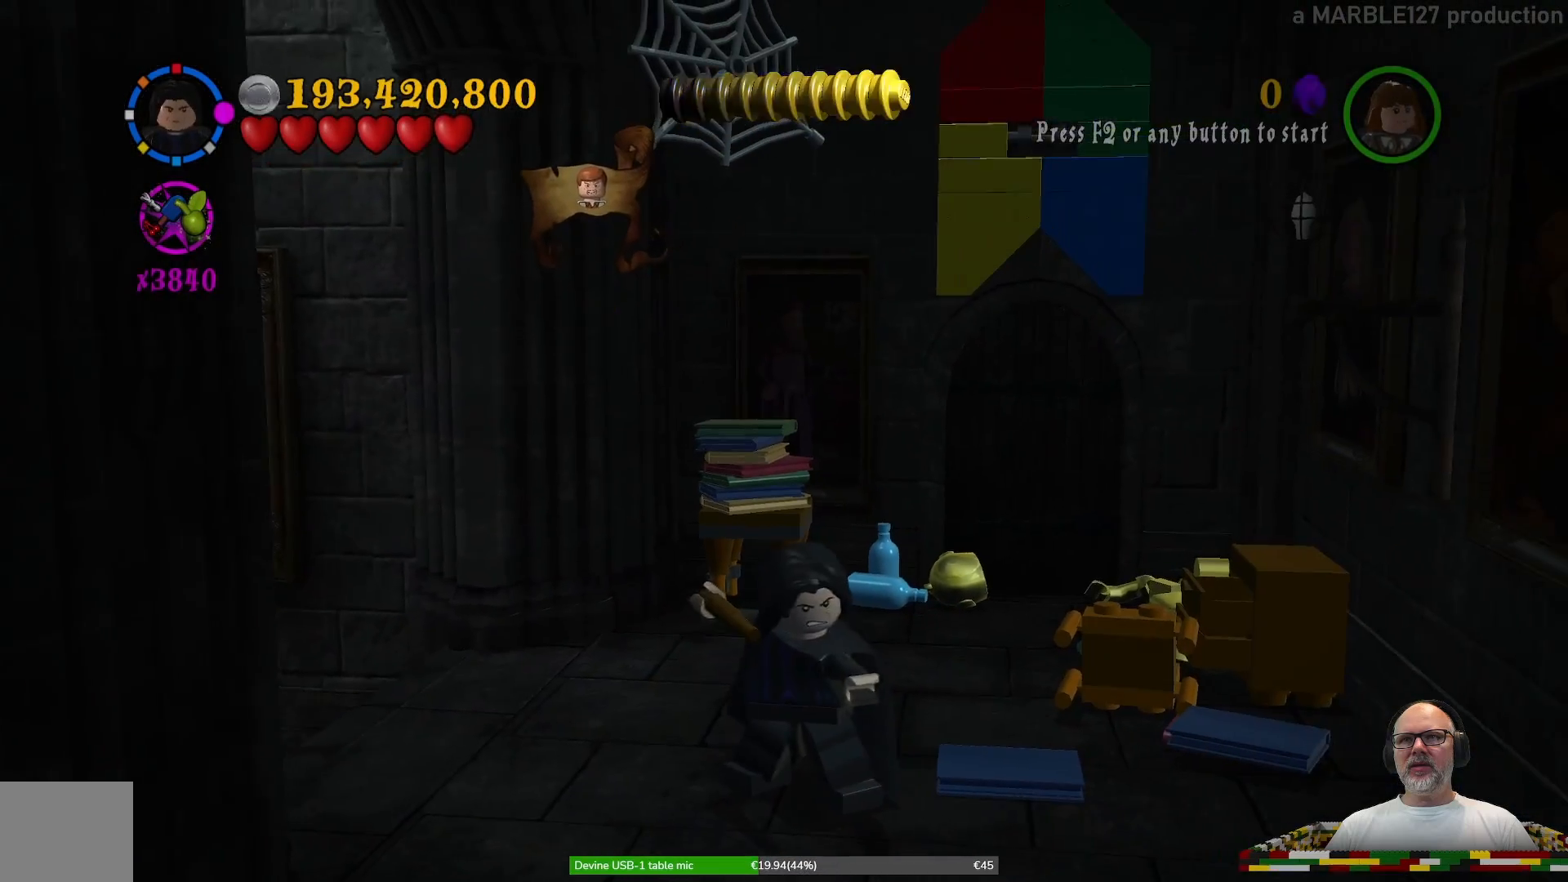
{"dt_ms": 500, "buttons": [], "left_stick": "up-right", "right_stick": "center", "events": [[33, "left_stick", "up"], [267, "left_stick", "up-right"]]}
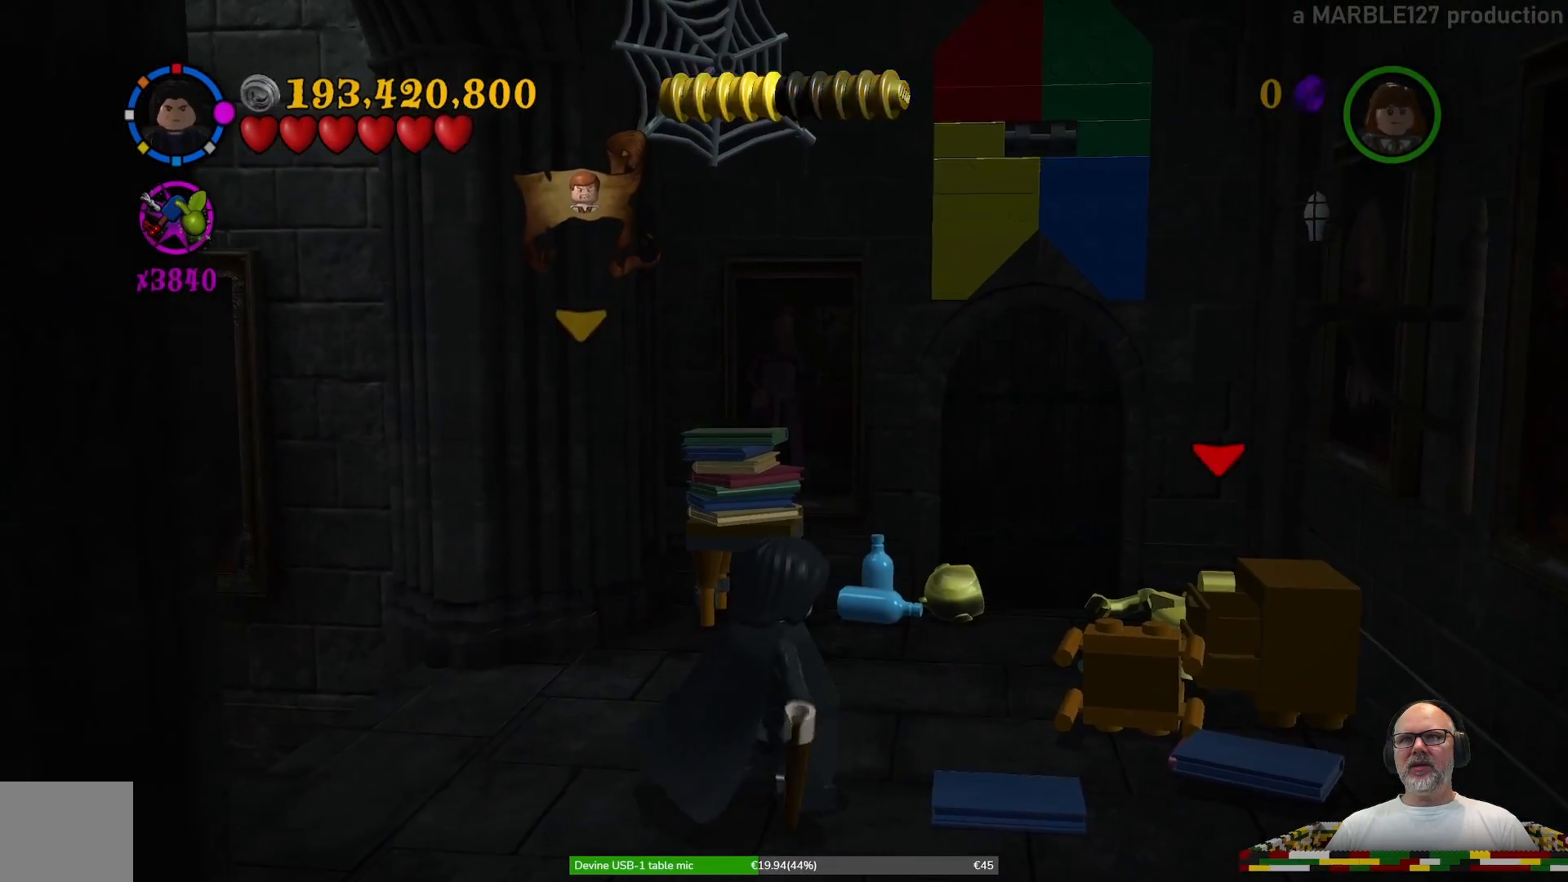
{"dt_ms": 500, "buttons": [], "left_stick": "up", "right_stick": "center", "events": [[300, "left_stick", "up"]]}
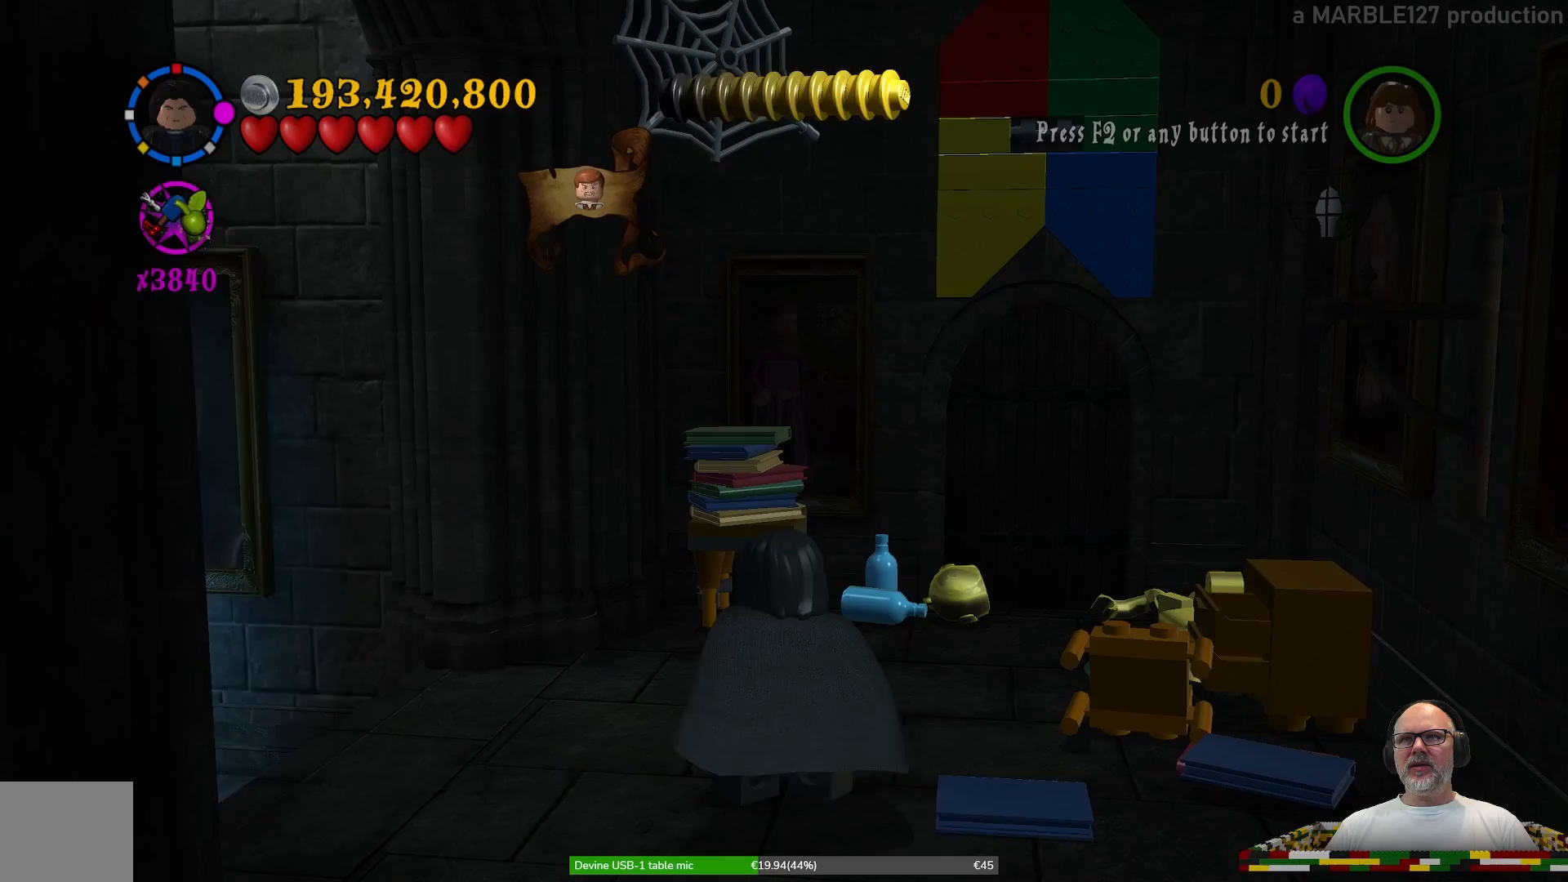
{"dt_ms": 500, "buttons": [], "left_stick": "up", "right_stick": "center", "events": []}
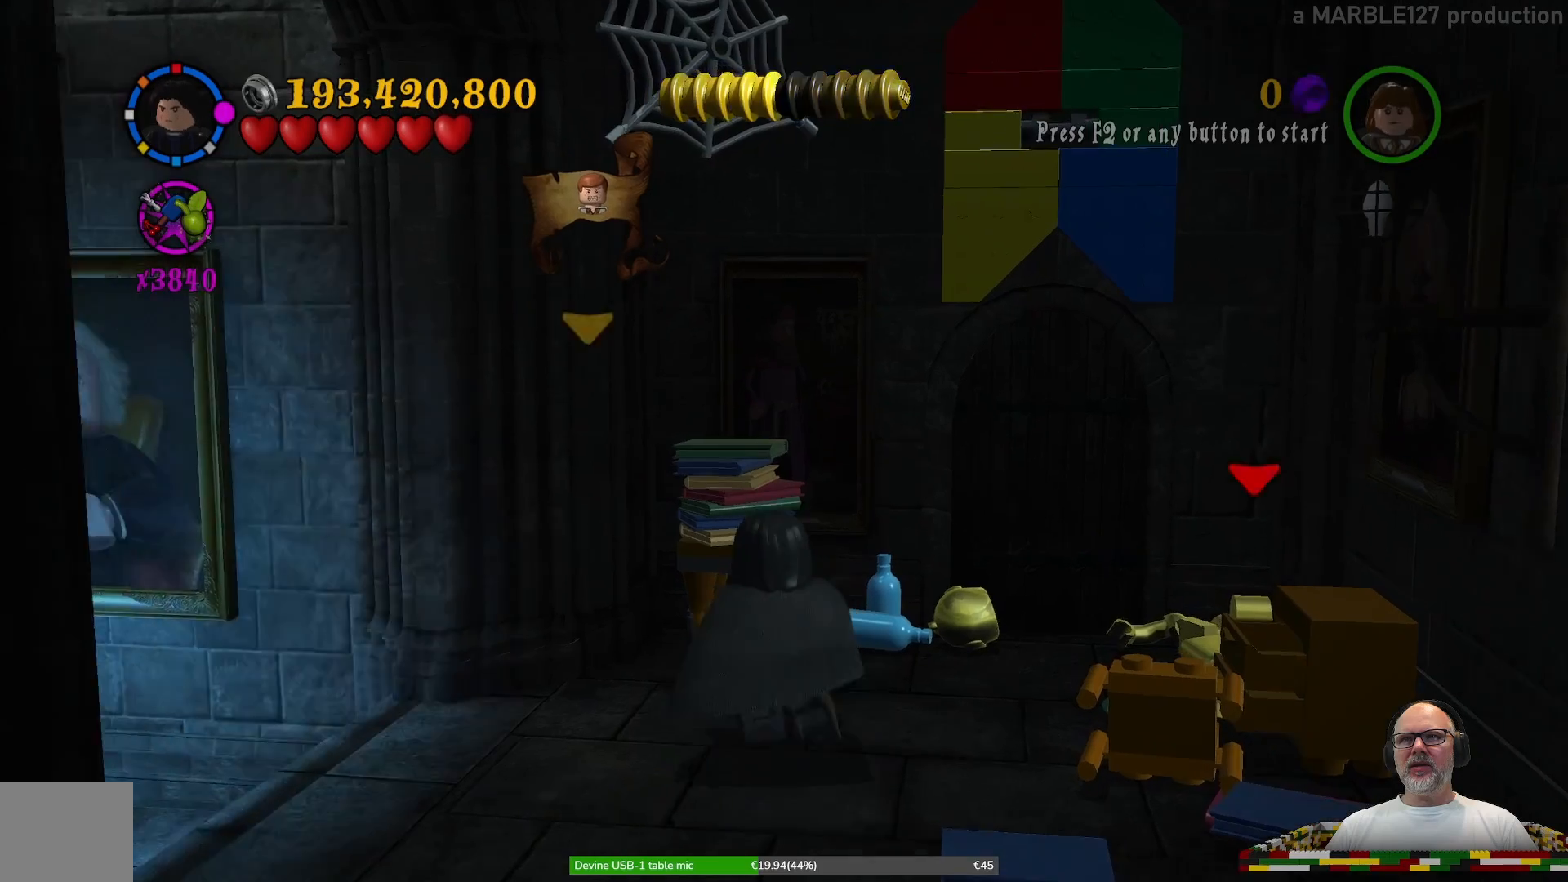
{"dt_ms": 500, "buttons": [], "left_stick": "up-right", "right_stick": "center", "events": [[100, "left_stick", "up-right"], [333, "A", "down"], [500, "A", "up"]]}
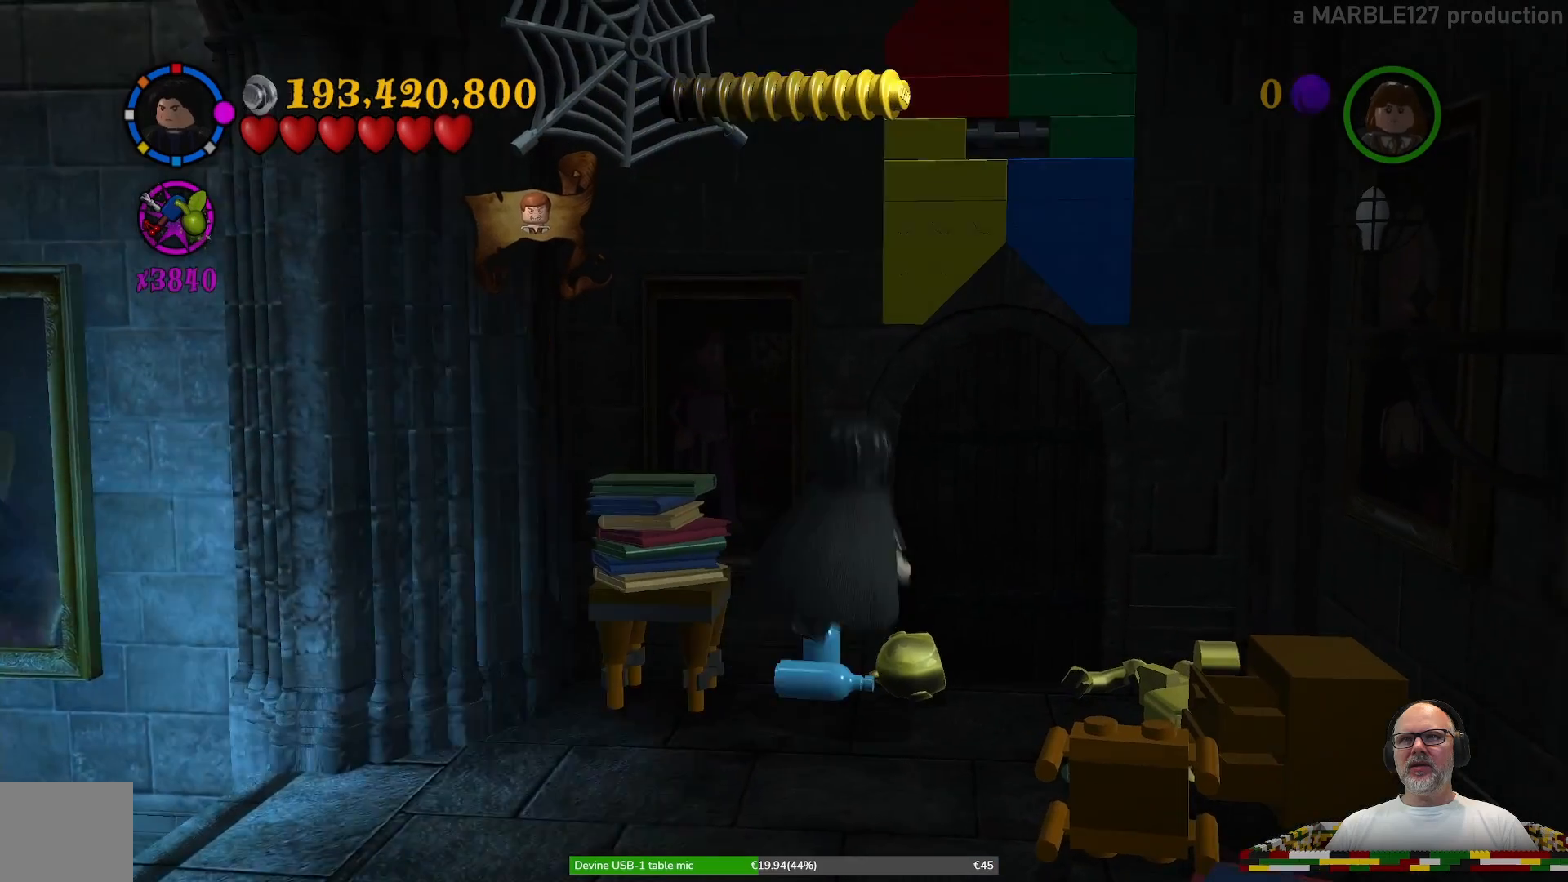
{"dt_ms": 500, "buttons": [], "left_stick": "up-right", "right_stick": "center", "events": [[133, "R2", "down"], [200, "R2", "up"]]}
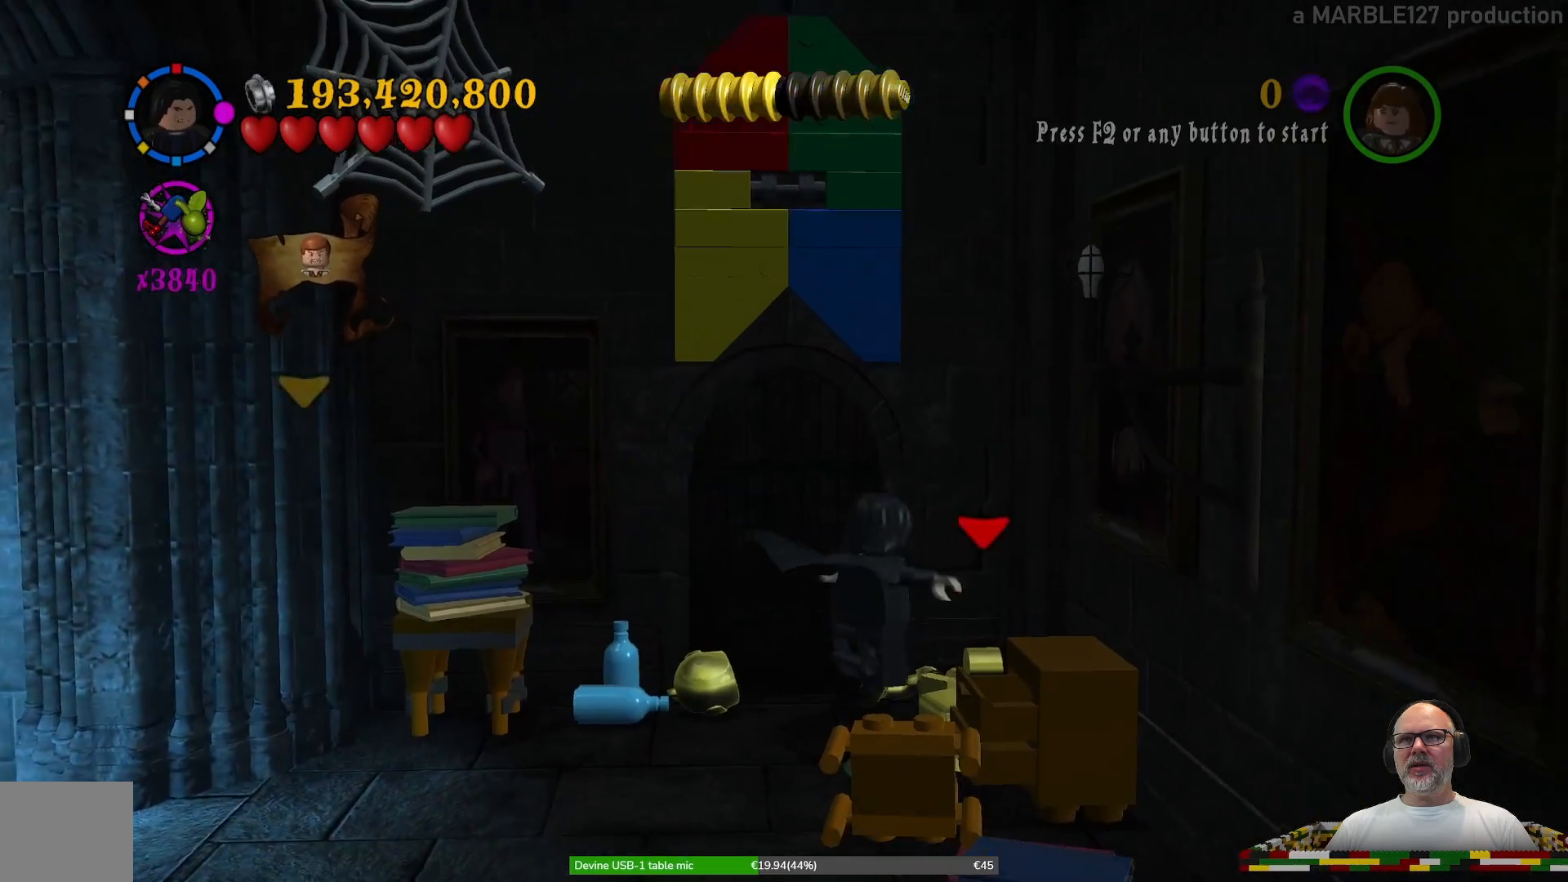
{"dt_ms": 500, "buttons": [], "left_stick": "down", "right_stick": "center", "events": [[133, "left_stick", "up"], [167, "R2", "down"], [233, "R2", "up"], [233, "left_stick", "center"], [367, "left_stick", "down"]]}
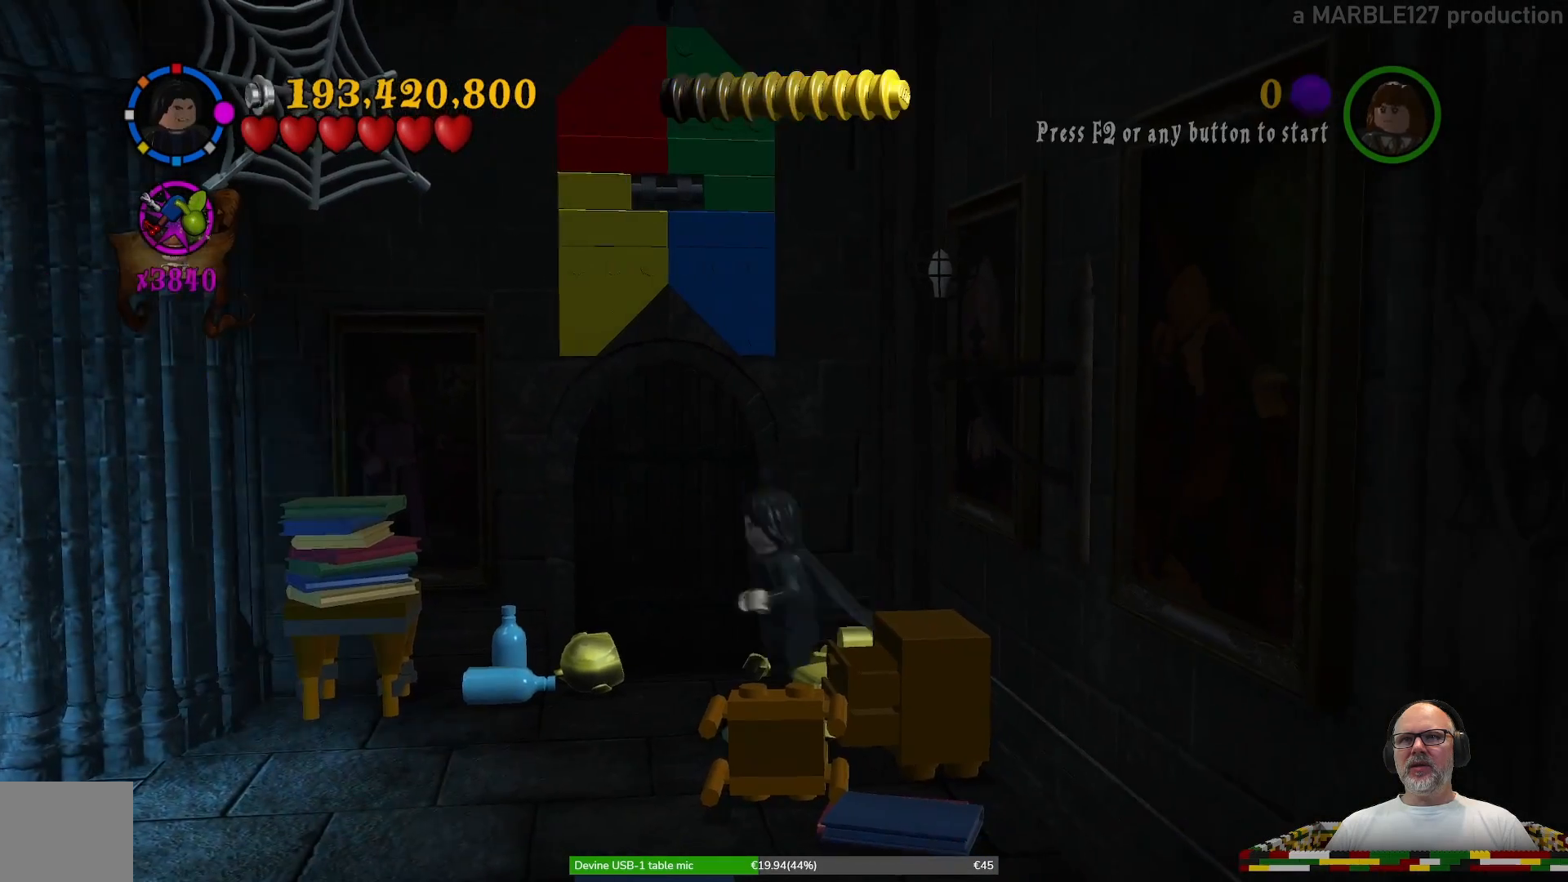
{"dt_ms": 1000, "buttons": [], "left_stick": "down", "right_stick": "center", "events": [[433, "left_stick", "down-left"], [567, "L1", "down"], [567, "R2", "down"], [633, "L2", "down"], [667, "L1", "up"], [700, "X", "down"], [733, "L1", "down"], [733, "Y", "down"], [833, "L1", "up"], [833, "L2", "up"], [833, "R2", "up"], [833, "X", "up"], [833, "Y", "up"], [900, "R2", "down"], [967, "R2", "up"], [1000, "left_stick", "down"]]}
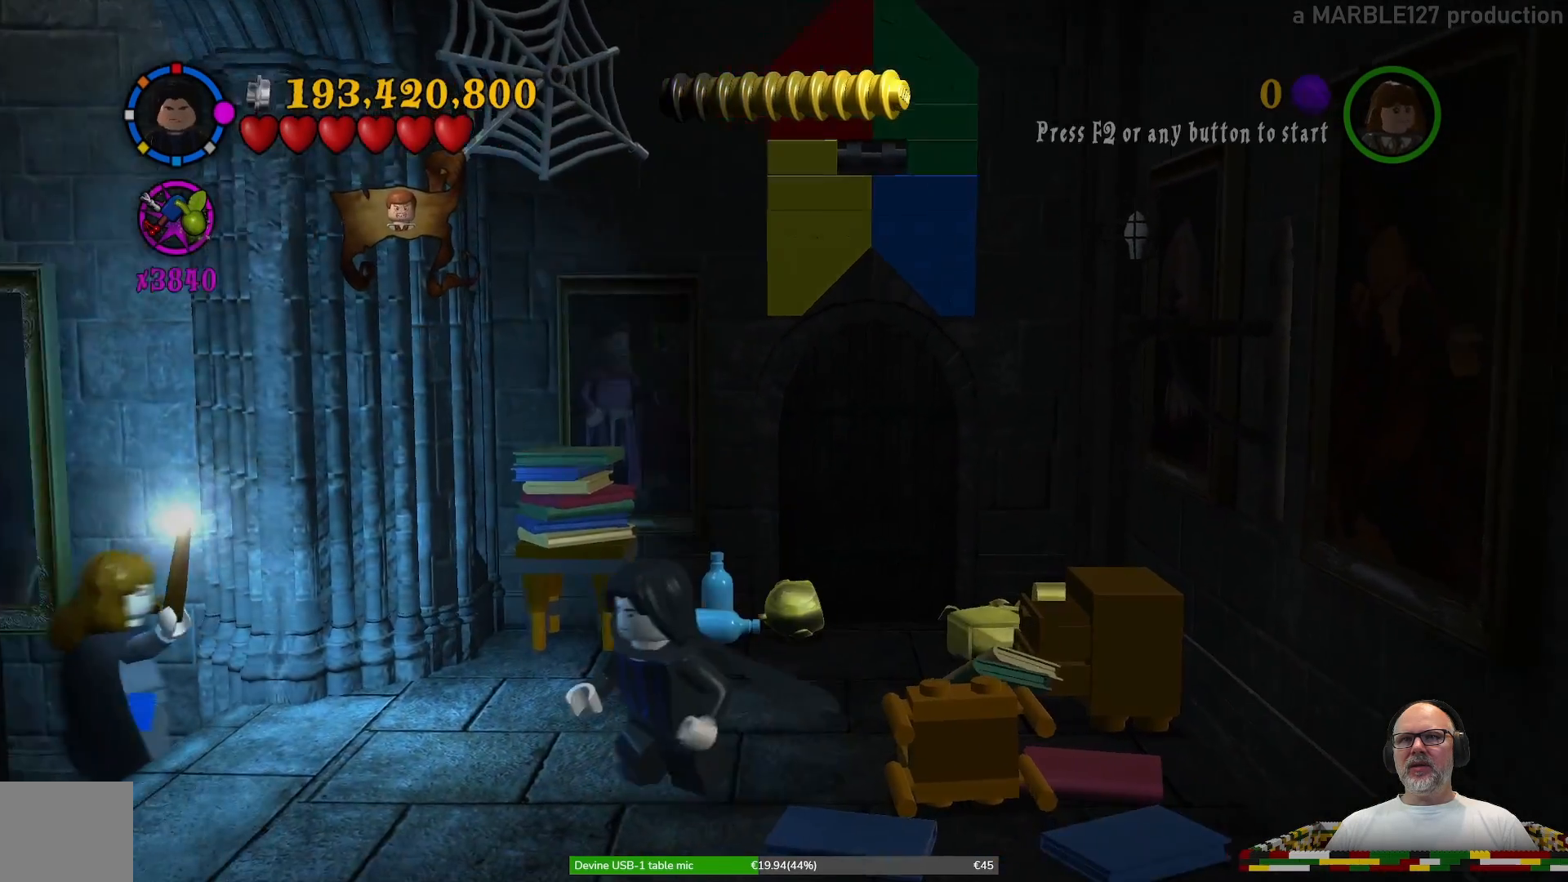
{"dt_ms": 500, "buttons": [], "left_stick": "up", "right_stick": "center", "events": [[100, "left_stick", "center"], [400, "left_stick", "up"]]}
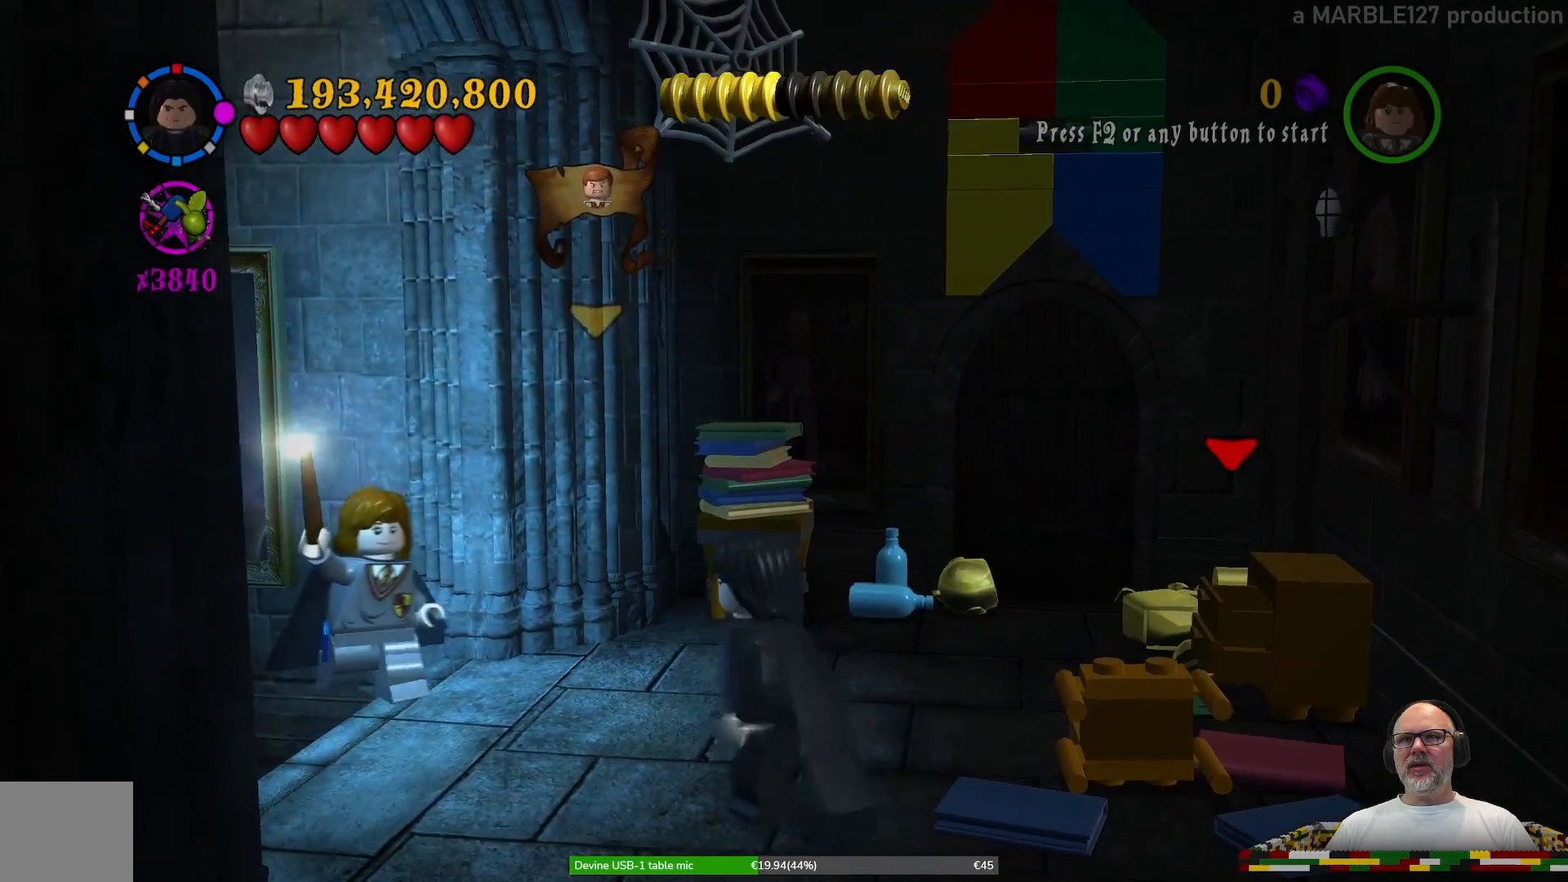
{"dt_ms": 500, "buttons": ["X"], "left_stick": "center", "right_stick": "center", "events": [[233, "left_stick", "up-right"], [400, "X", "down"], [400, "left_stick", "center"]]}
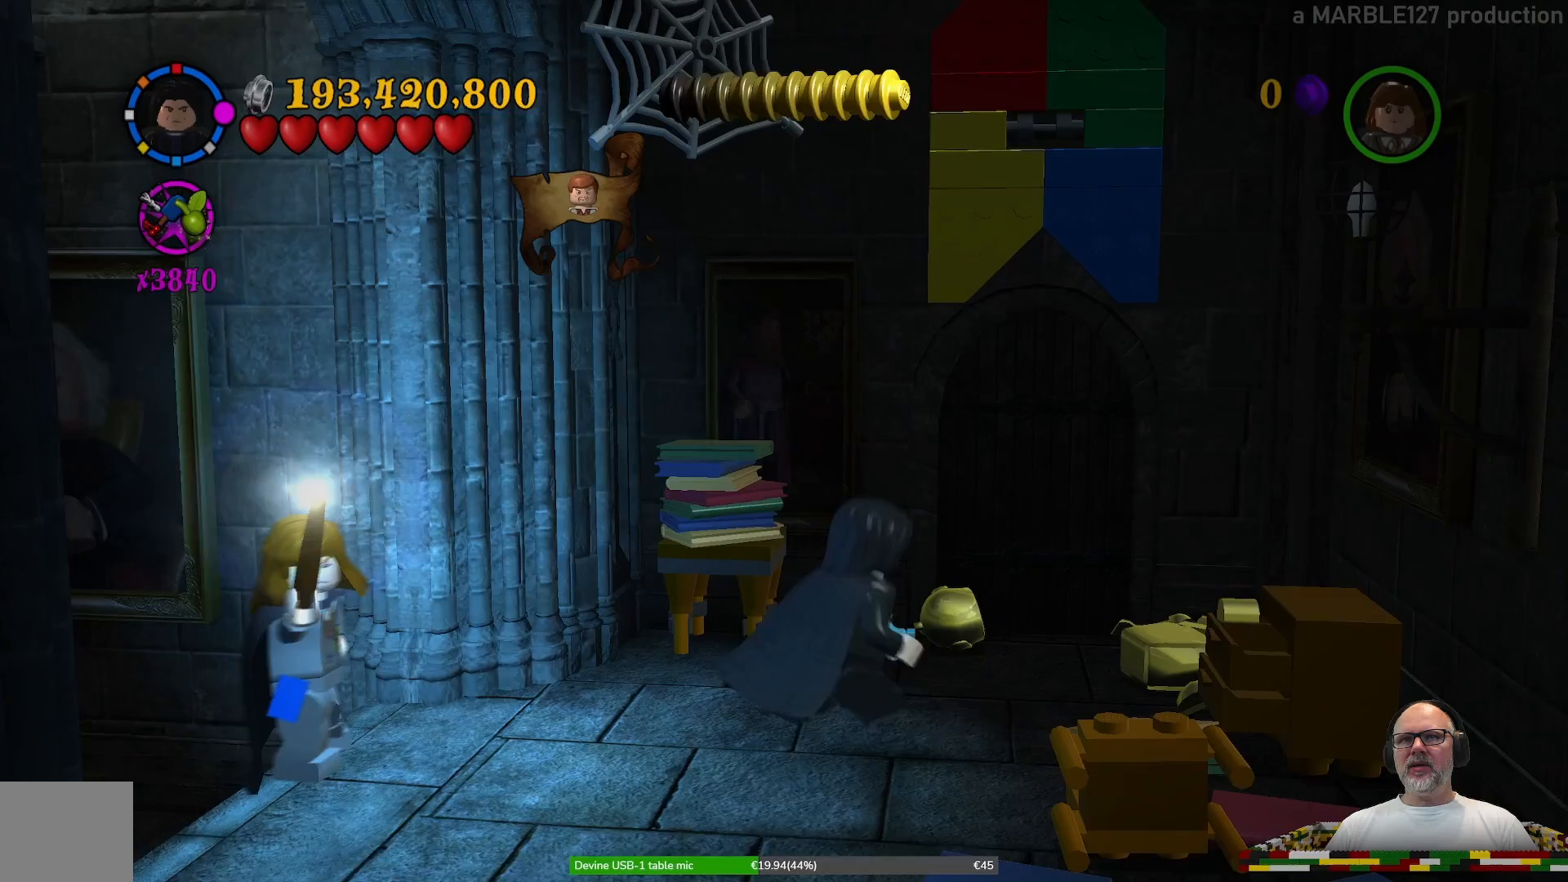
{"dt_ms": 500, "buttons": [], "left_stick": "center", "right_stick": "center", "events": [[67, "X", "up"]]}
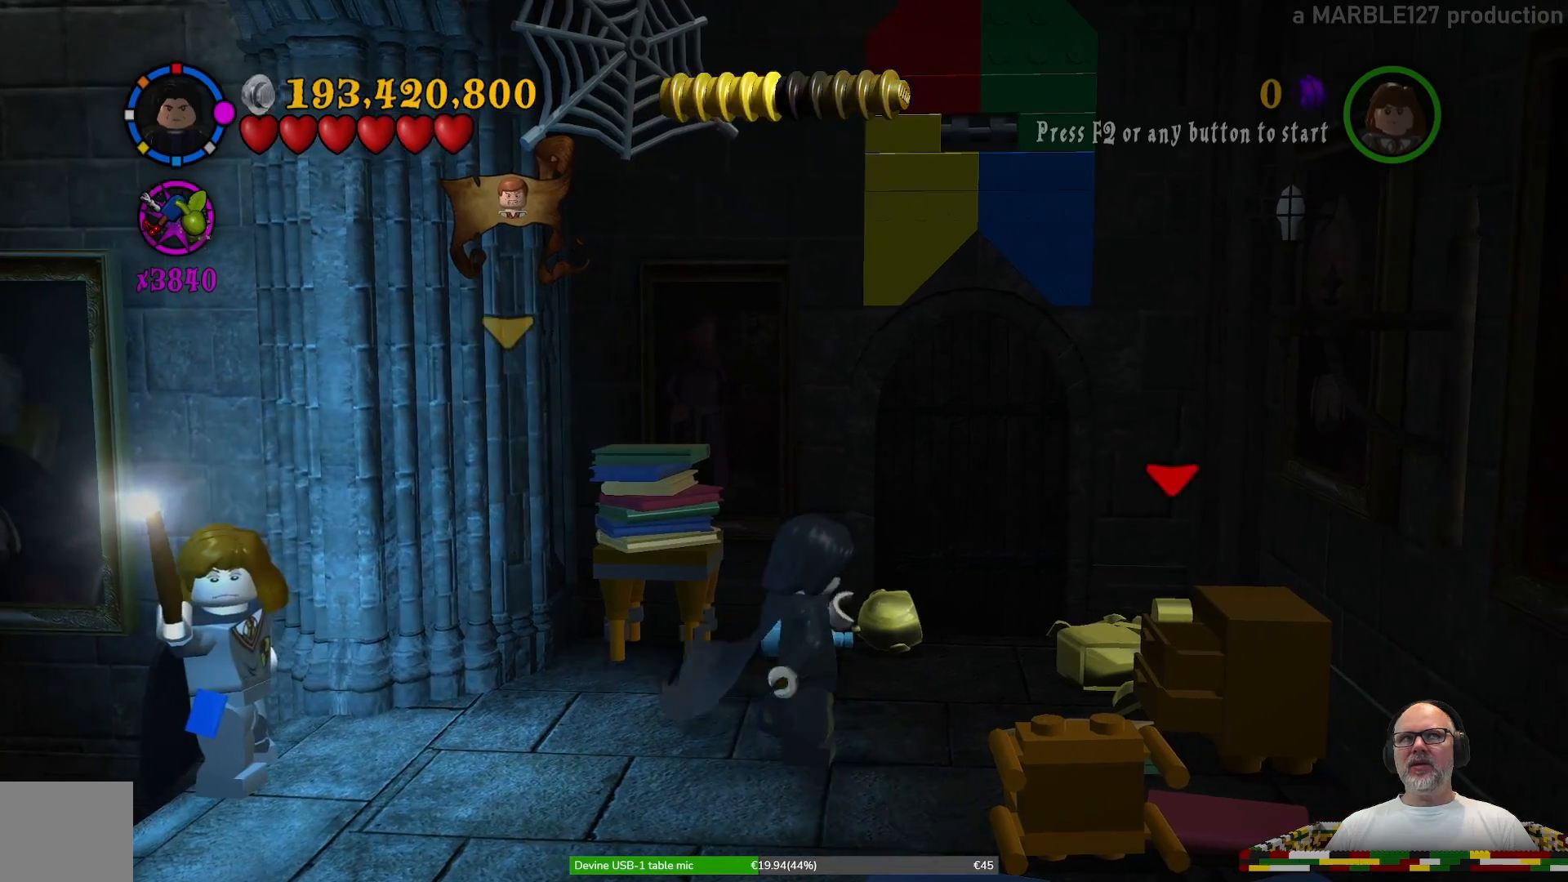
{"dt_ms": 500, "buttons": [], "left_stick": "up-right", "right_stick": "center", "events": [[433, "left_stick", "right"], [500, "left_stick", "up-right"]]}
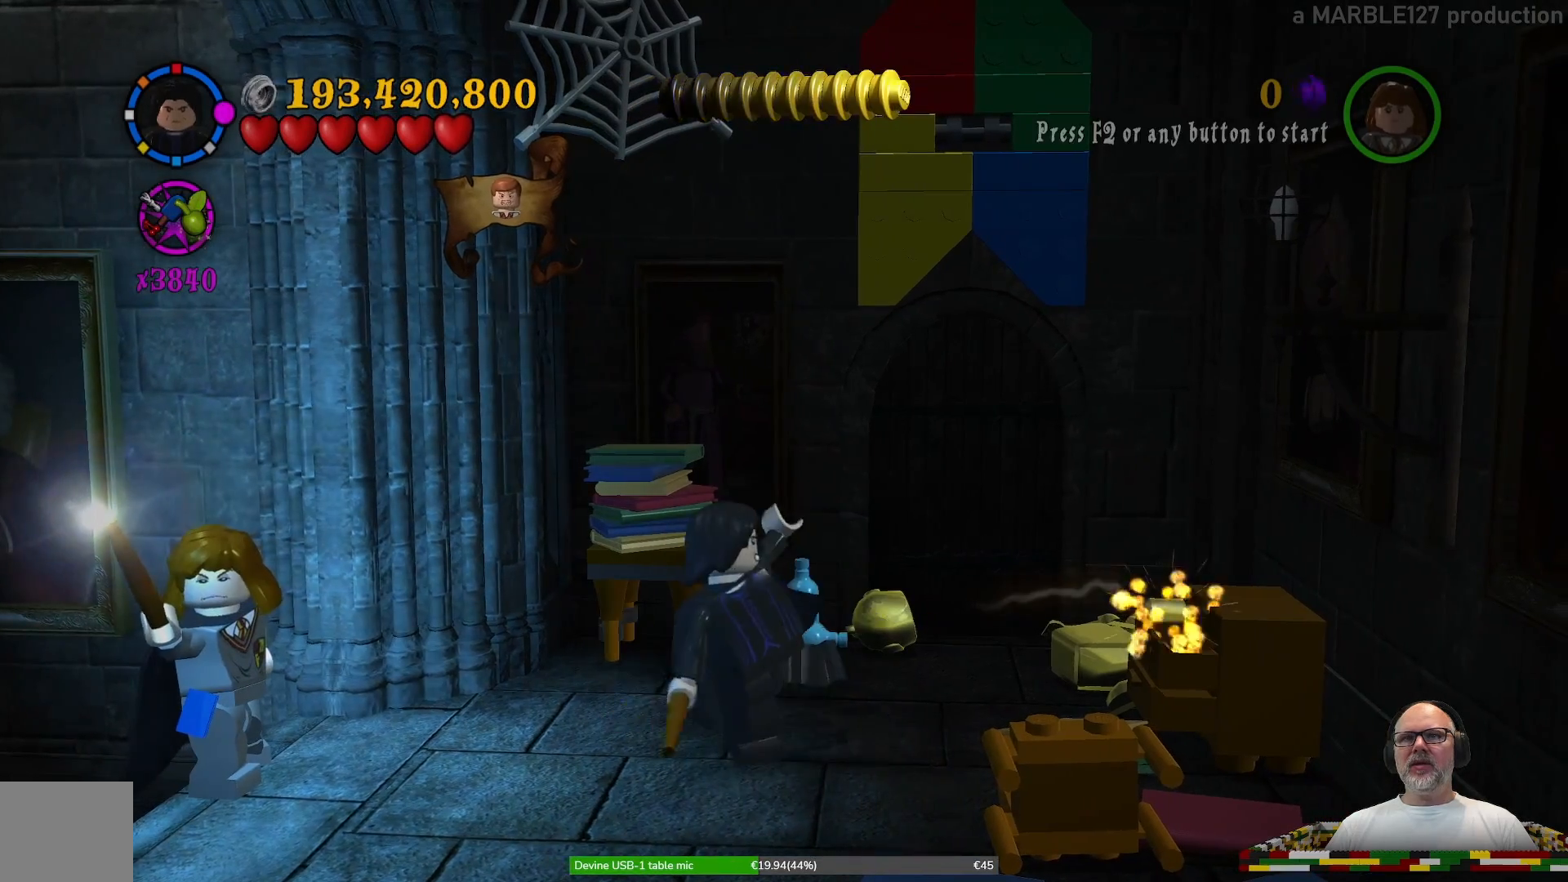
{"dt_ms": 500, "buttons": [], "left_stick": "up-right", "right_stick": "center", "events": []}